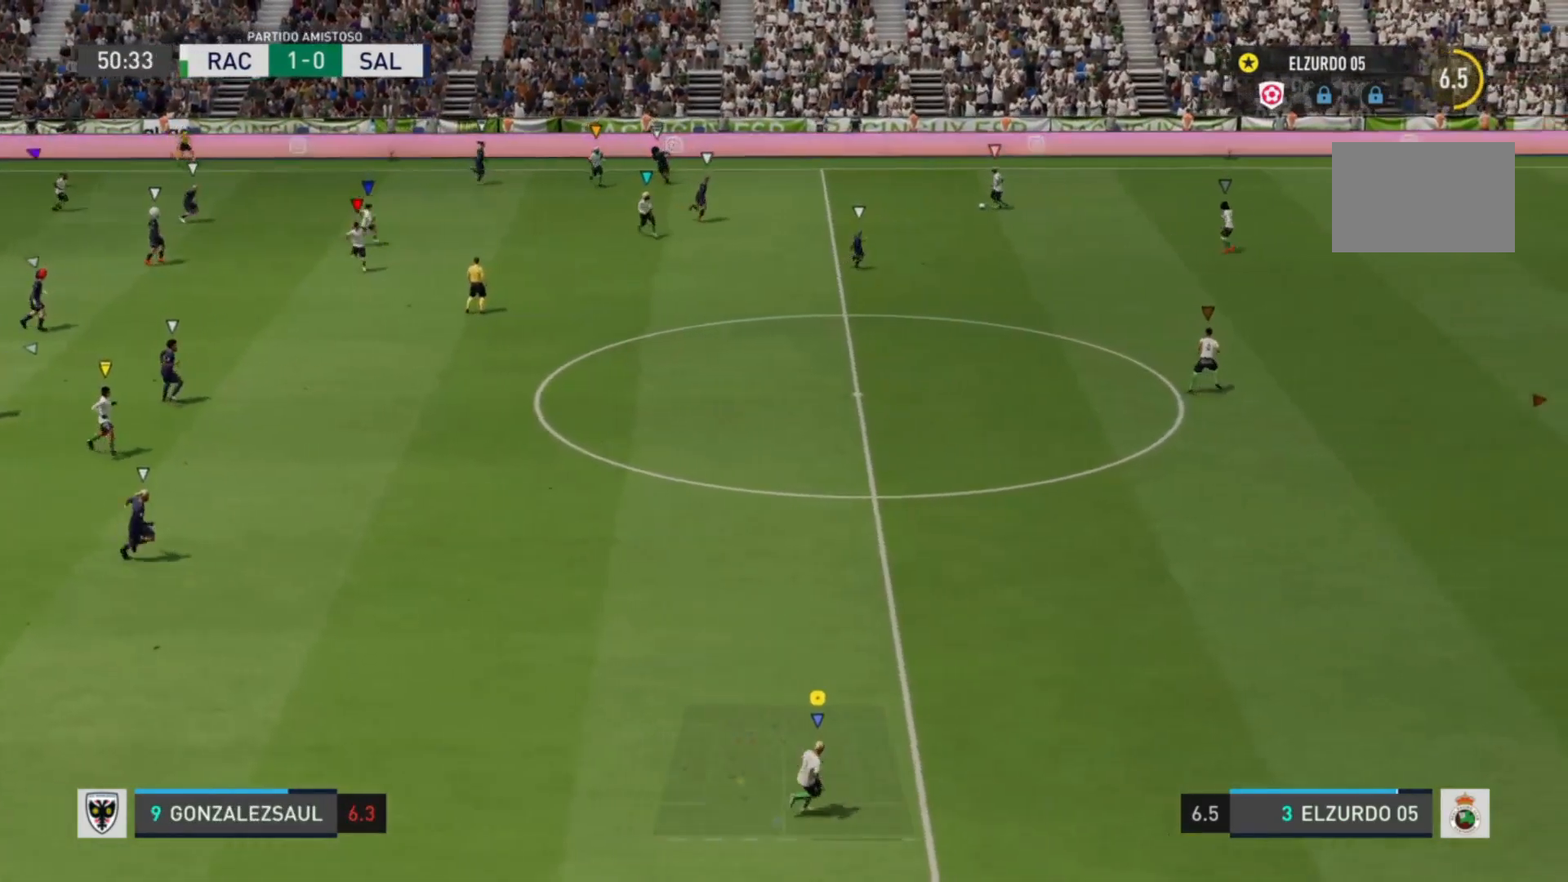
Gameplay with a controller (PlayStation layout); each line is a JSON object with the inputs held at the frame after it. "events" lists button and stick changes between this image and that frame as [ms after this image, input, new state], when the widget could be followed in between. Not read: L3 R3.
{"buttons": ["R2"], "left_stick": "right", "right_stick": "center", "events": [[360, "left_stick", "right"]]}
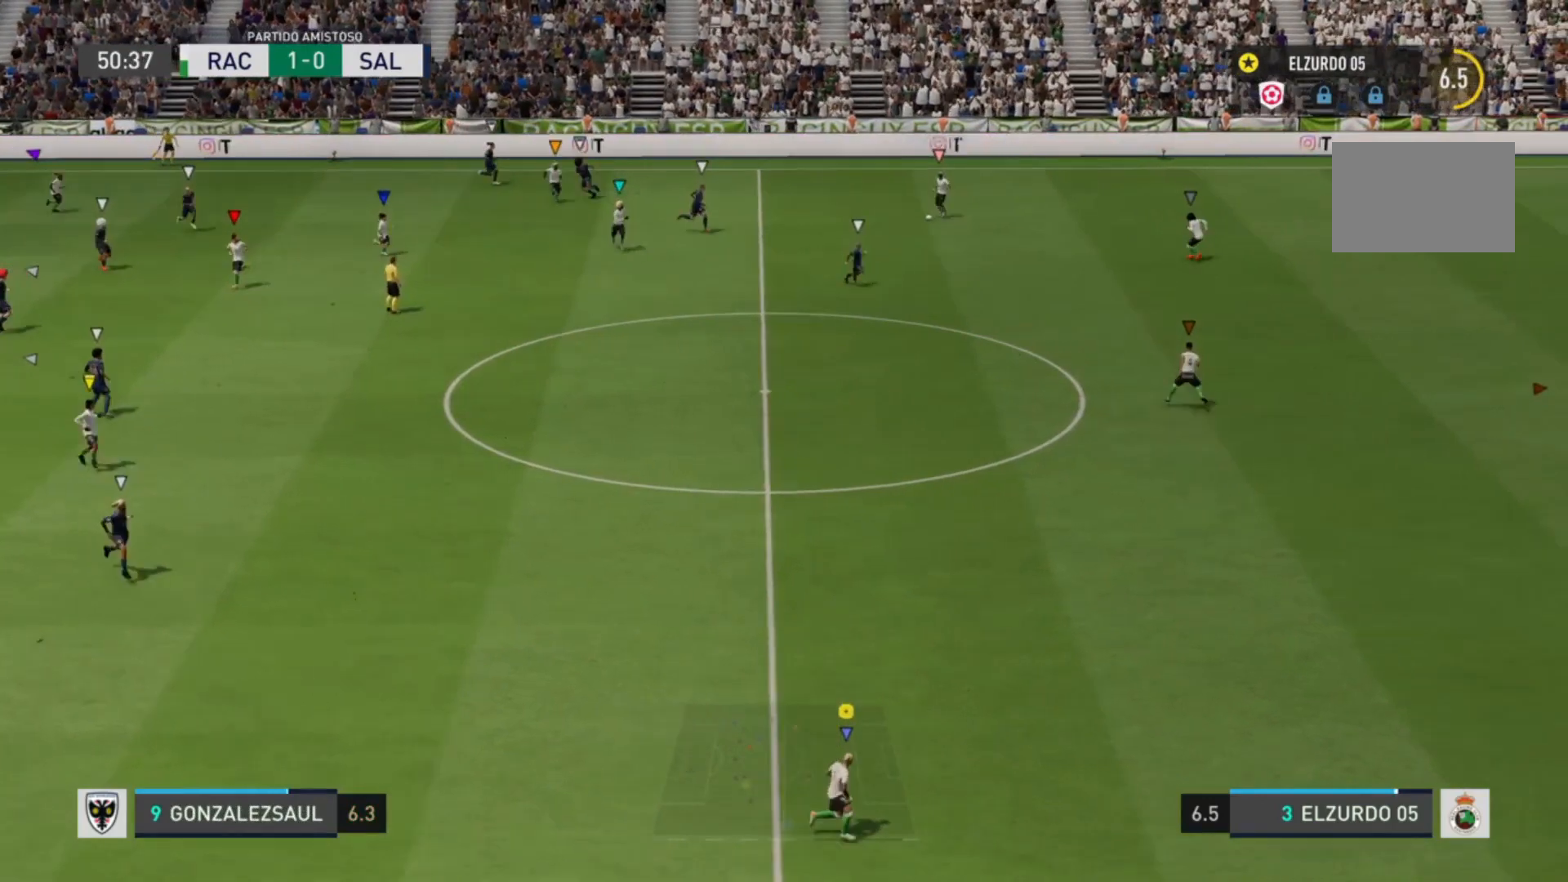
{"buttons": [], "left_stick": "right", "right_stick": "center", "events": [[200, "R2", "up"]]}
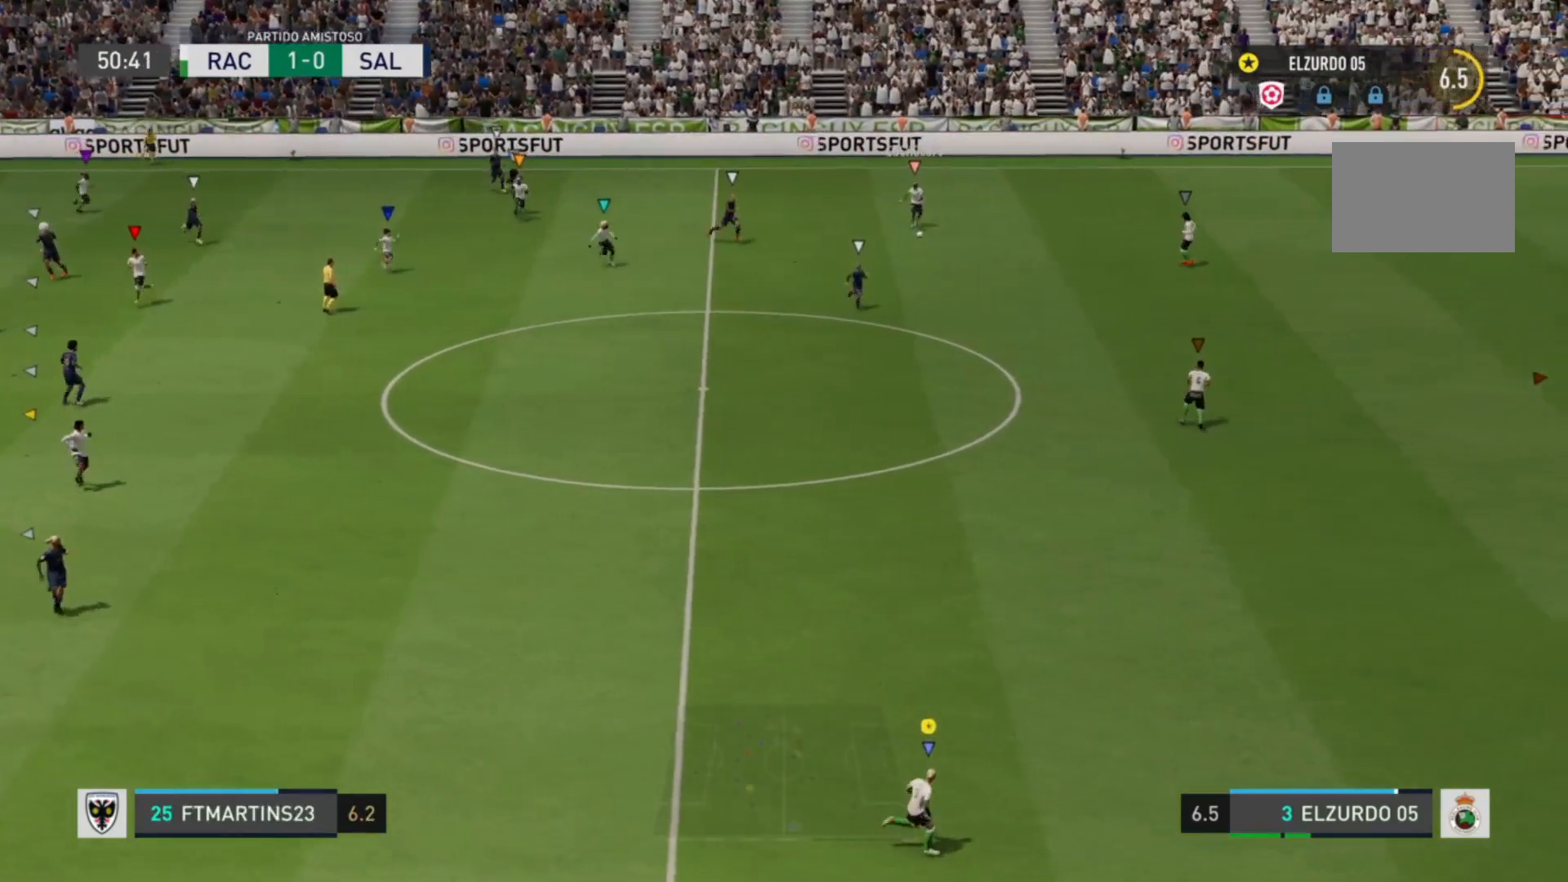
{"buttons": [], "left_stick": "right", "right_stick": "center", "events": [[40, "left_stick", "center"], [440, "left_stick", "right"]]}
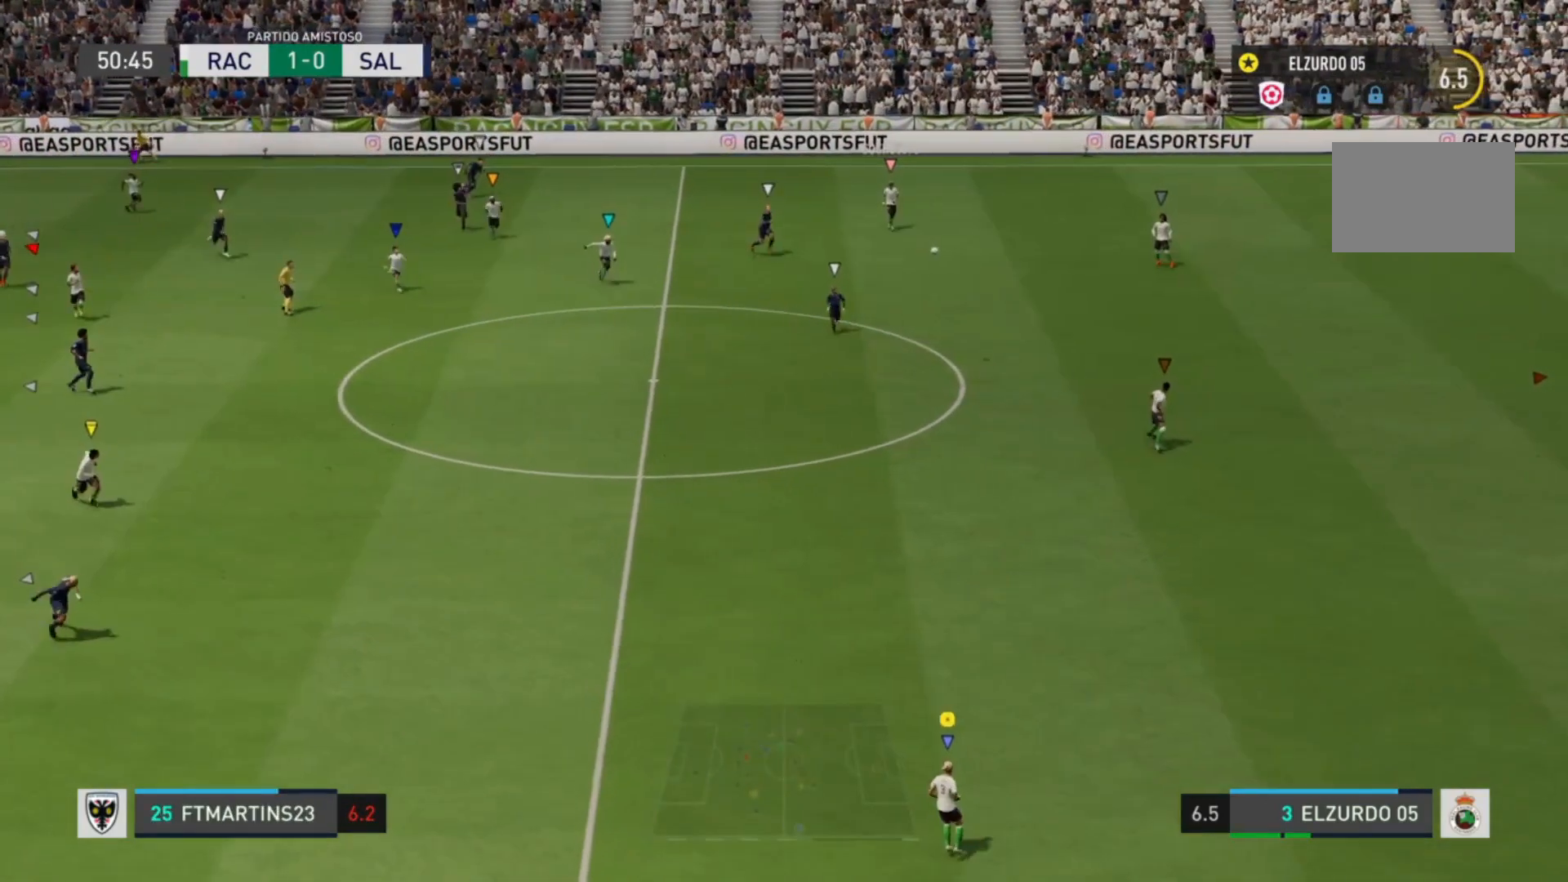
{"buttons": [], "left_stick": "center", "right_stick": "center", "events": [[160, "left_stick", "center"]]}
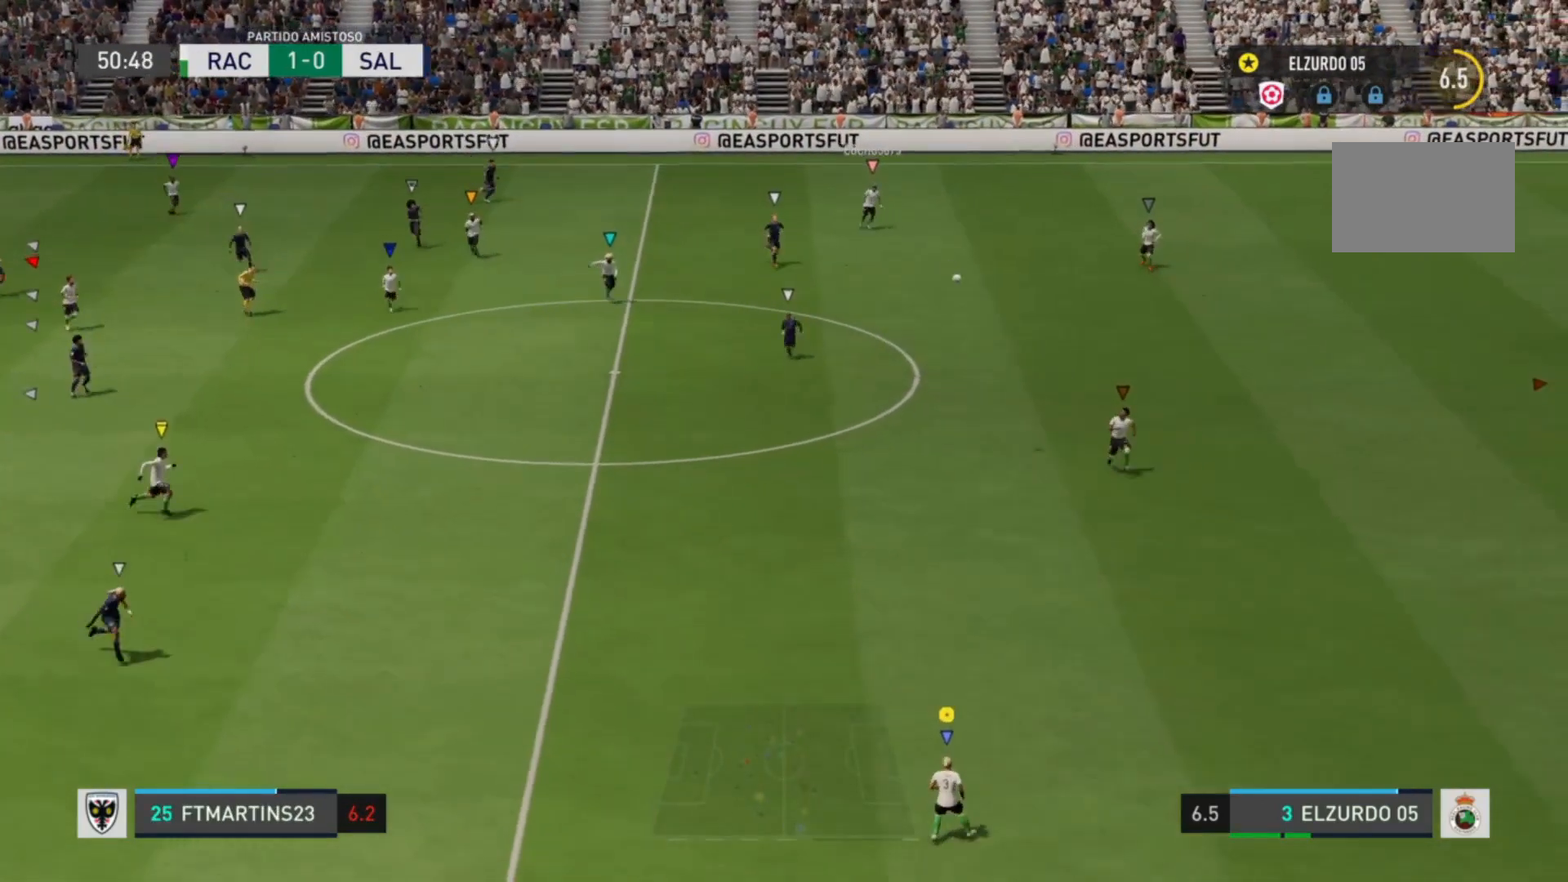
{"buttons": [], "left_stick": "down-right", "right_stick": "center", "events": [[280, "left_stick", "down-right"]]}
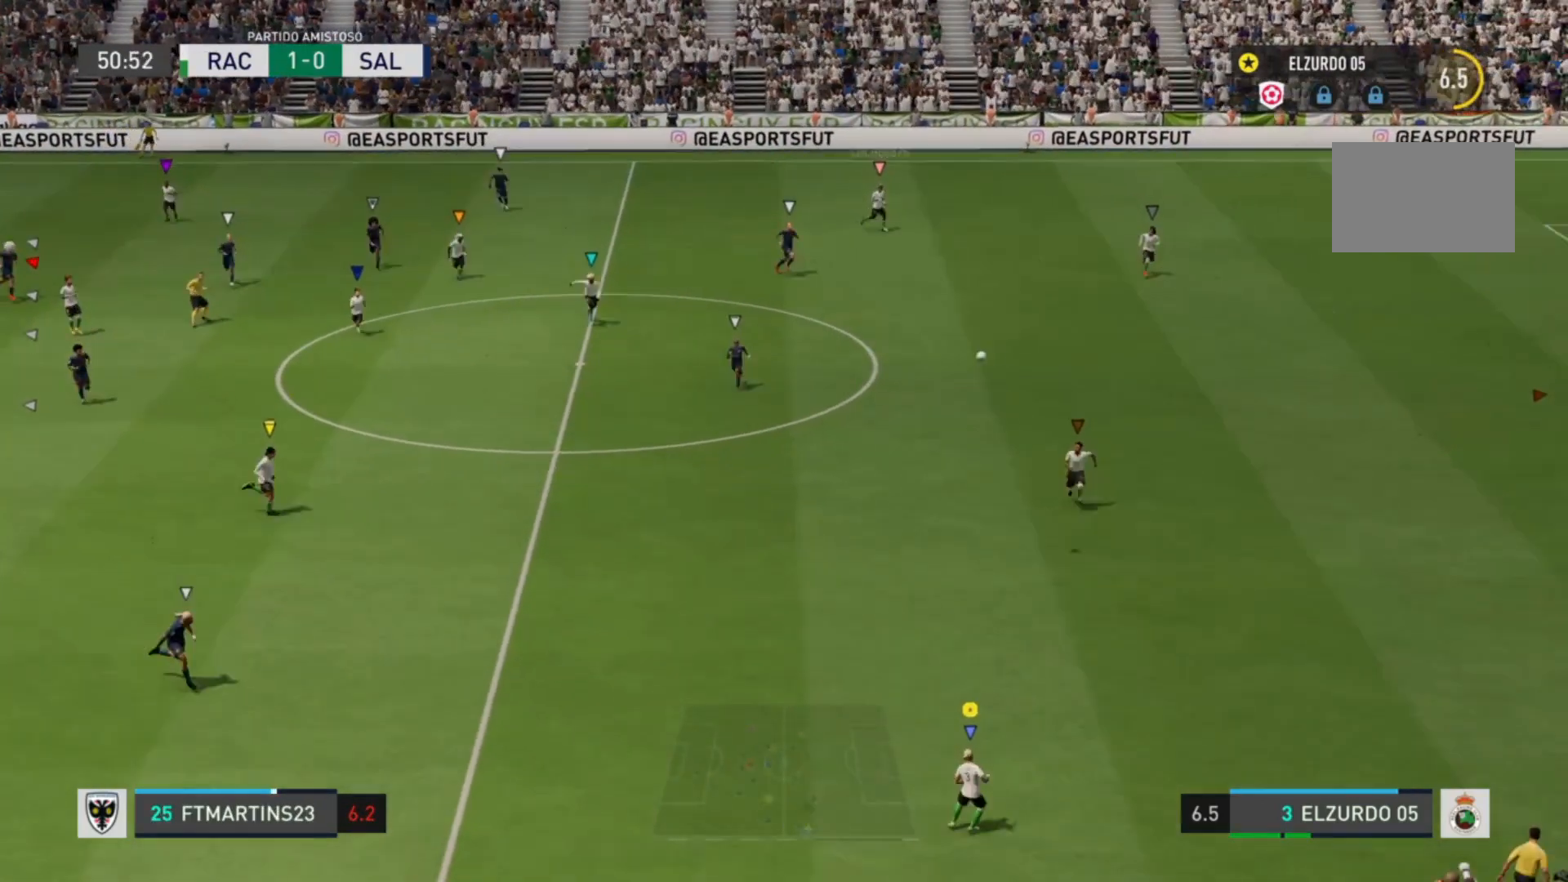
{"buttons": [], "left_stick": "up-right", "right_stick": "center", "events": [[520, "left_stick", "up-right"]]}
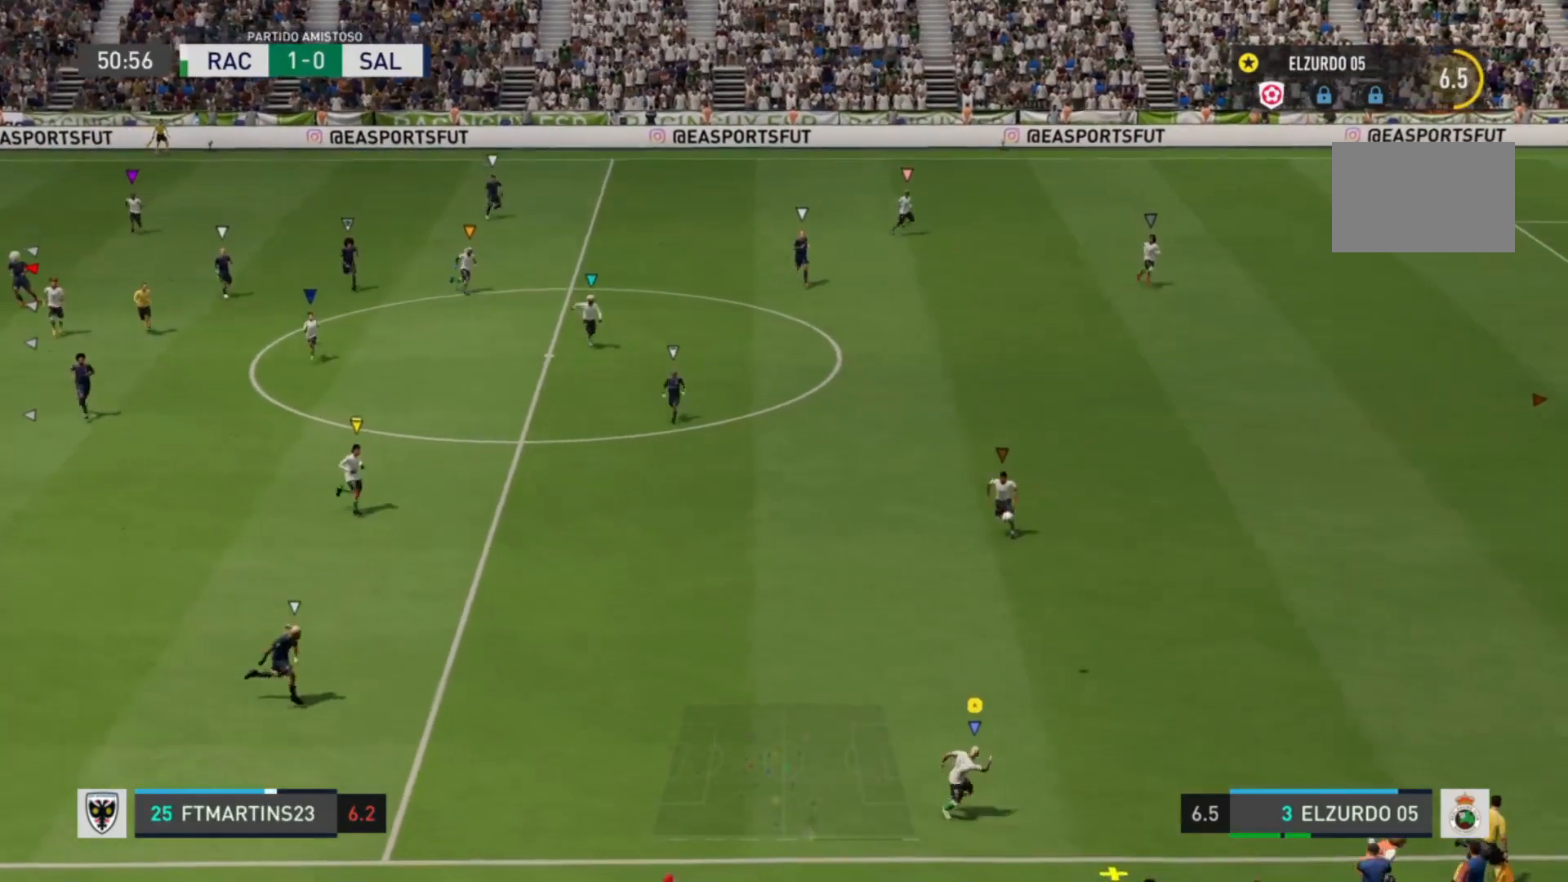
{"buttons": [], "left_stick": "up-left", "right_stick": "center", "events": [[40, "left_stick", "up"], [320, "left_stick", "up-left"]]}
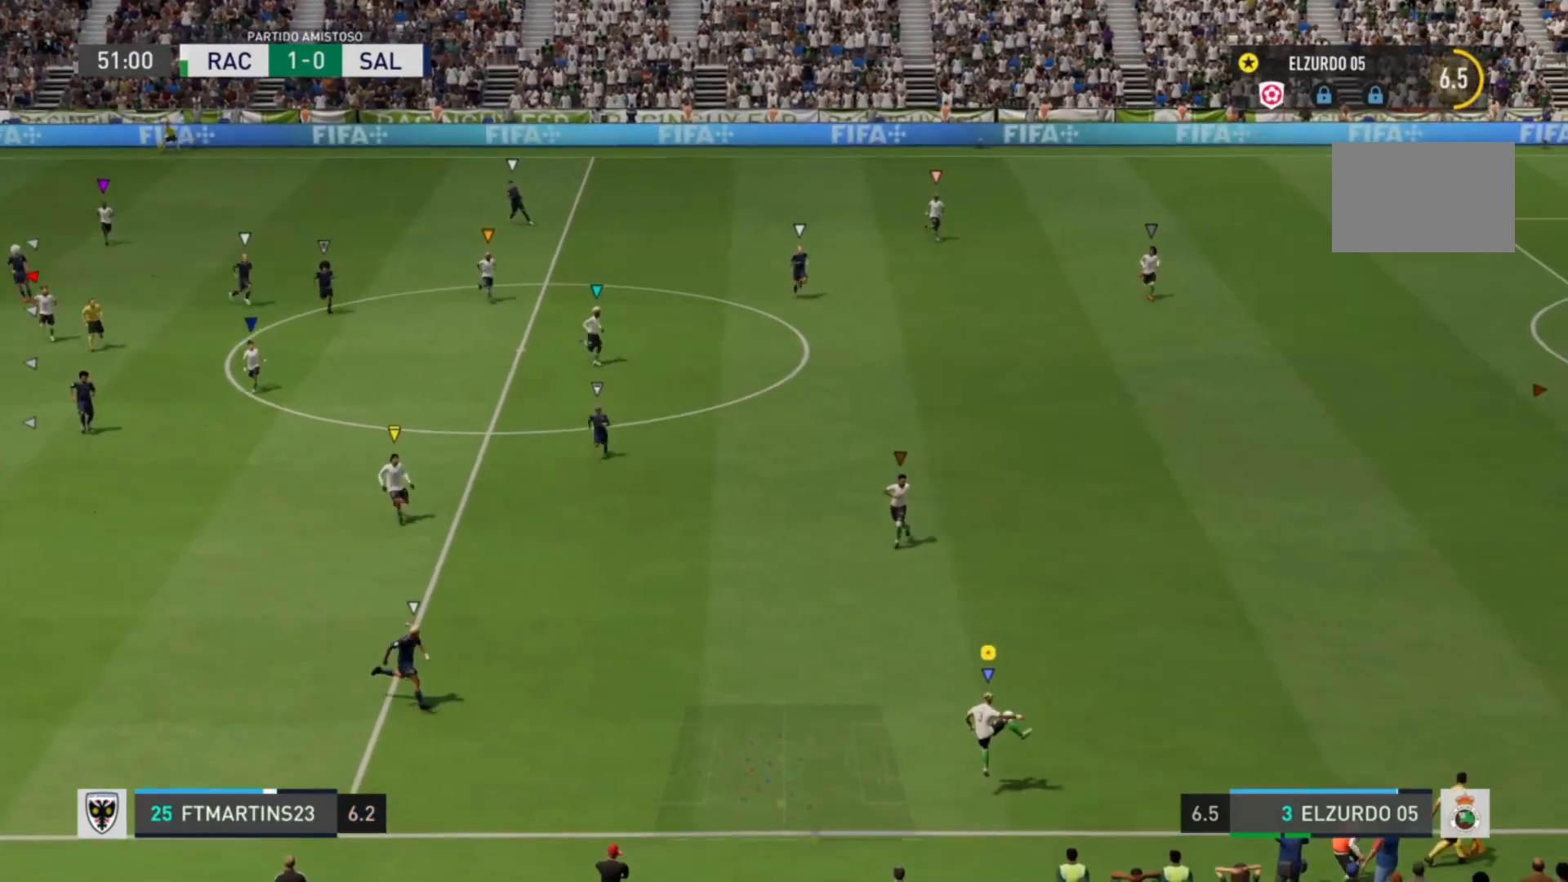
{"buttons": [], "left_stick": "up-left", "right_stick": "center", "events": []}
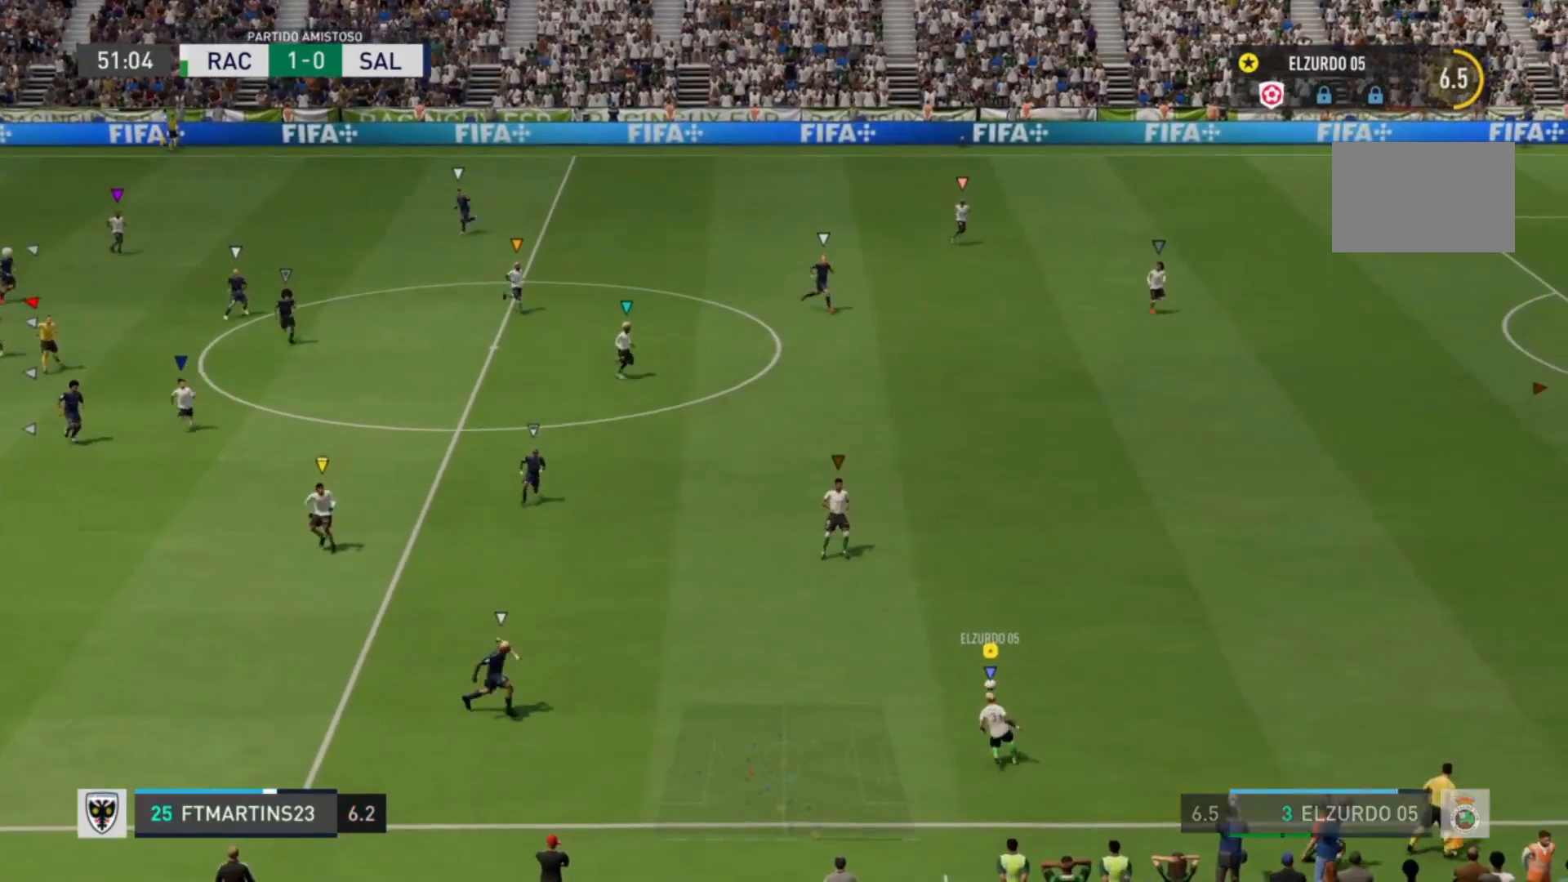
{"buttons": [], "left_stick": "down", "right_stick": "center", "events": [[320, "left_stick", "down-left"], [480, "left_stick", "down"]]}
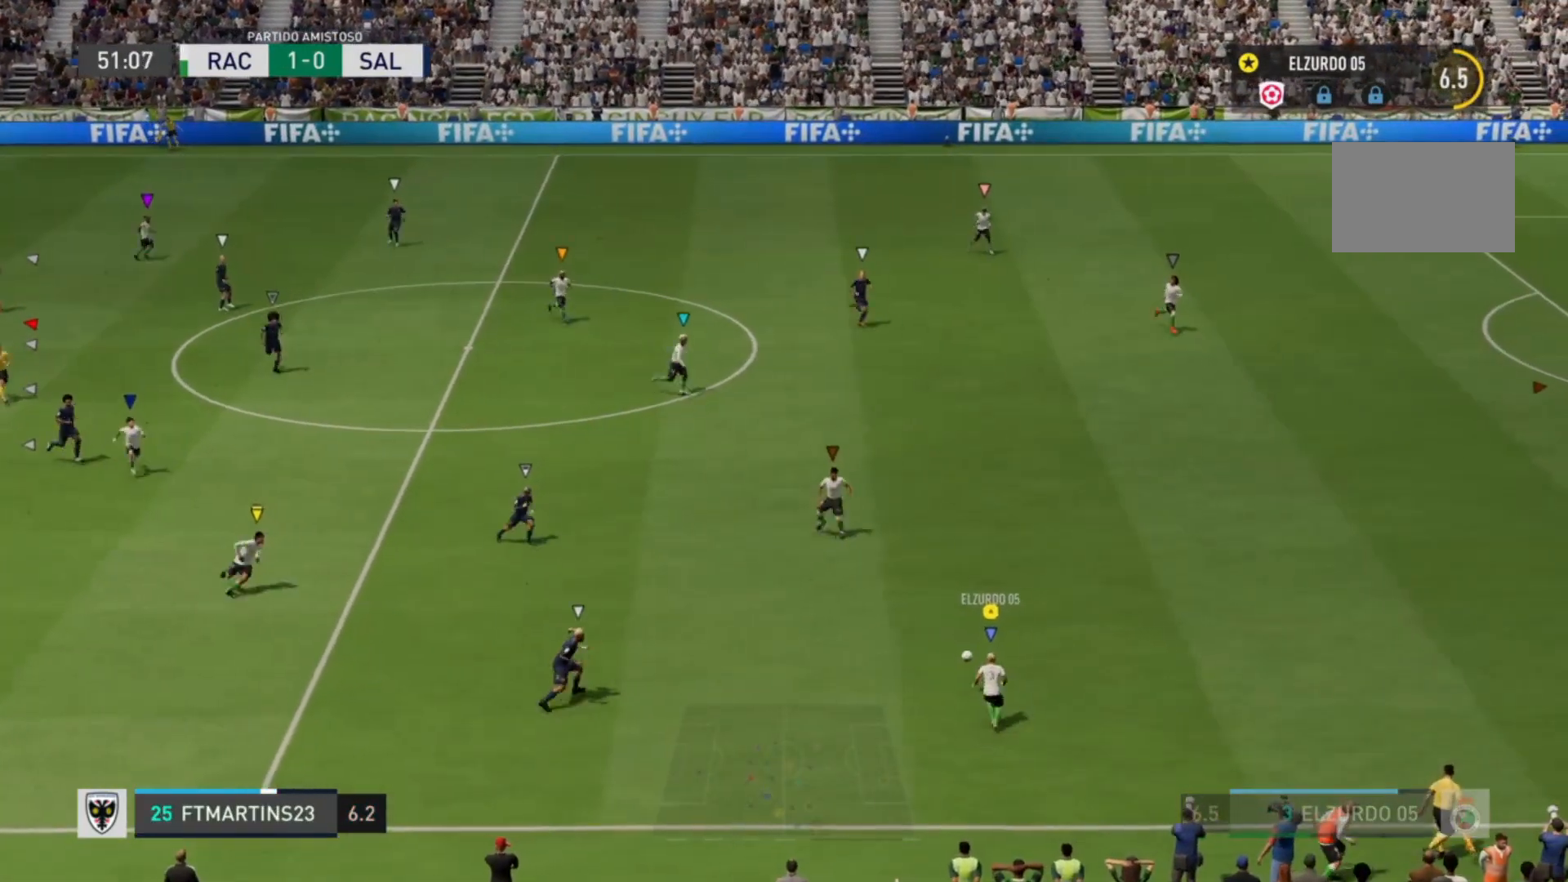
{"buttons": [], "left_stick": "down", "right_stick": "center", "events": []}
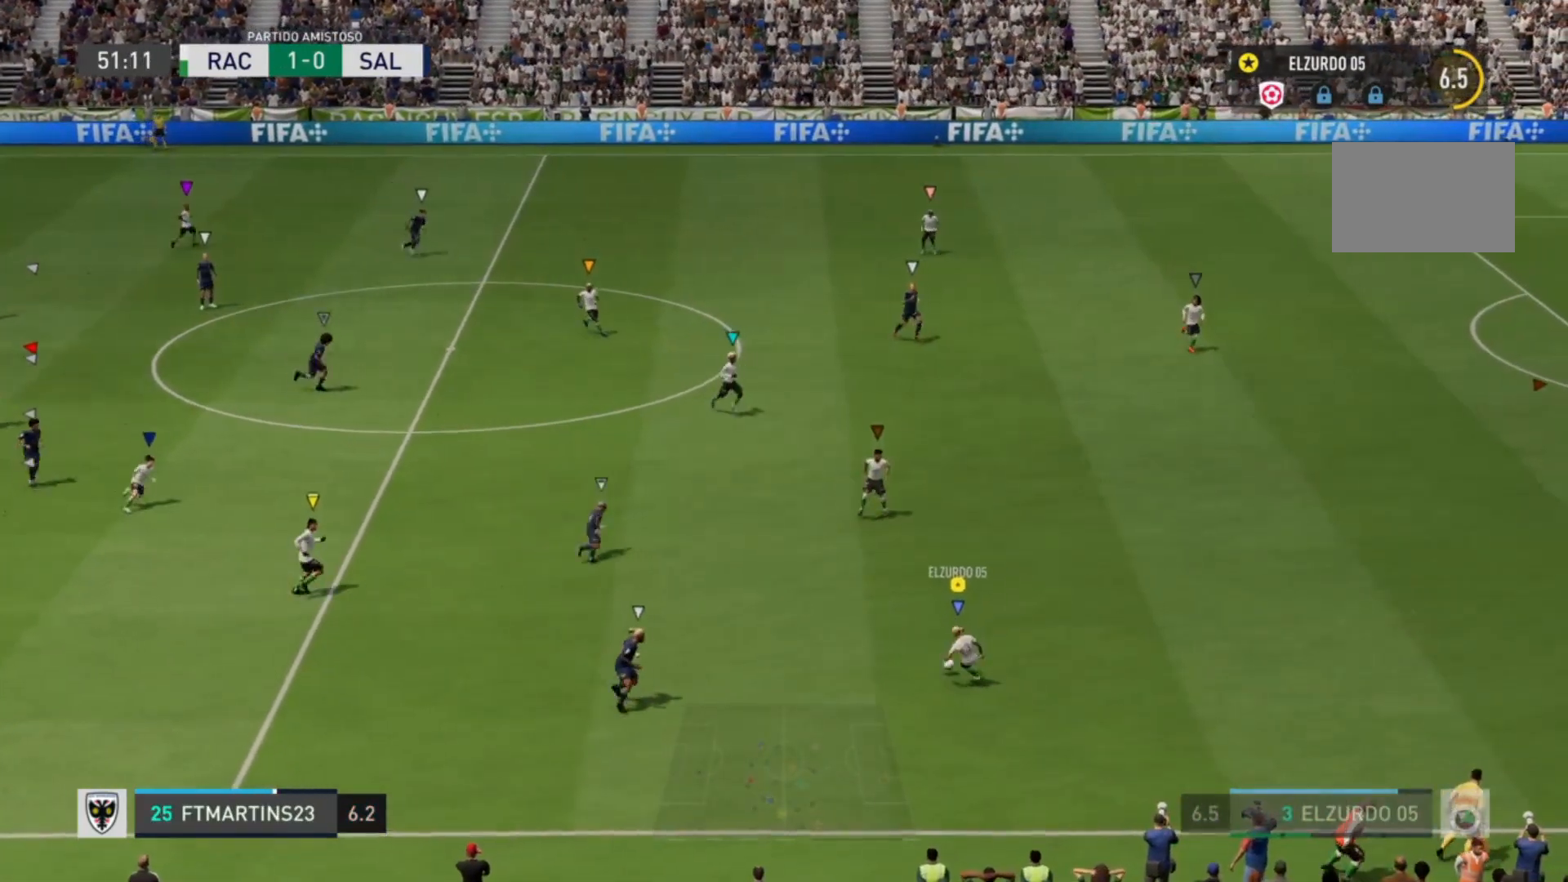
{"buttons": ["R2"], "left_stick": "down-right", "right_stick": "center", "events": [[280, "R2", "down"], [480, "left_stick", "down-right"]]}
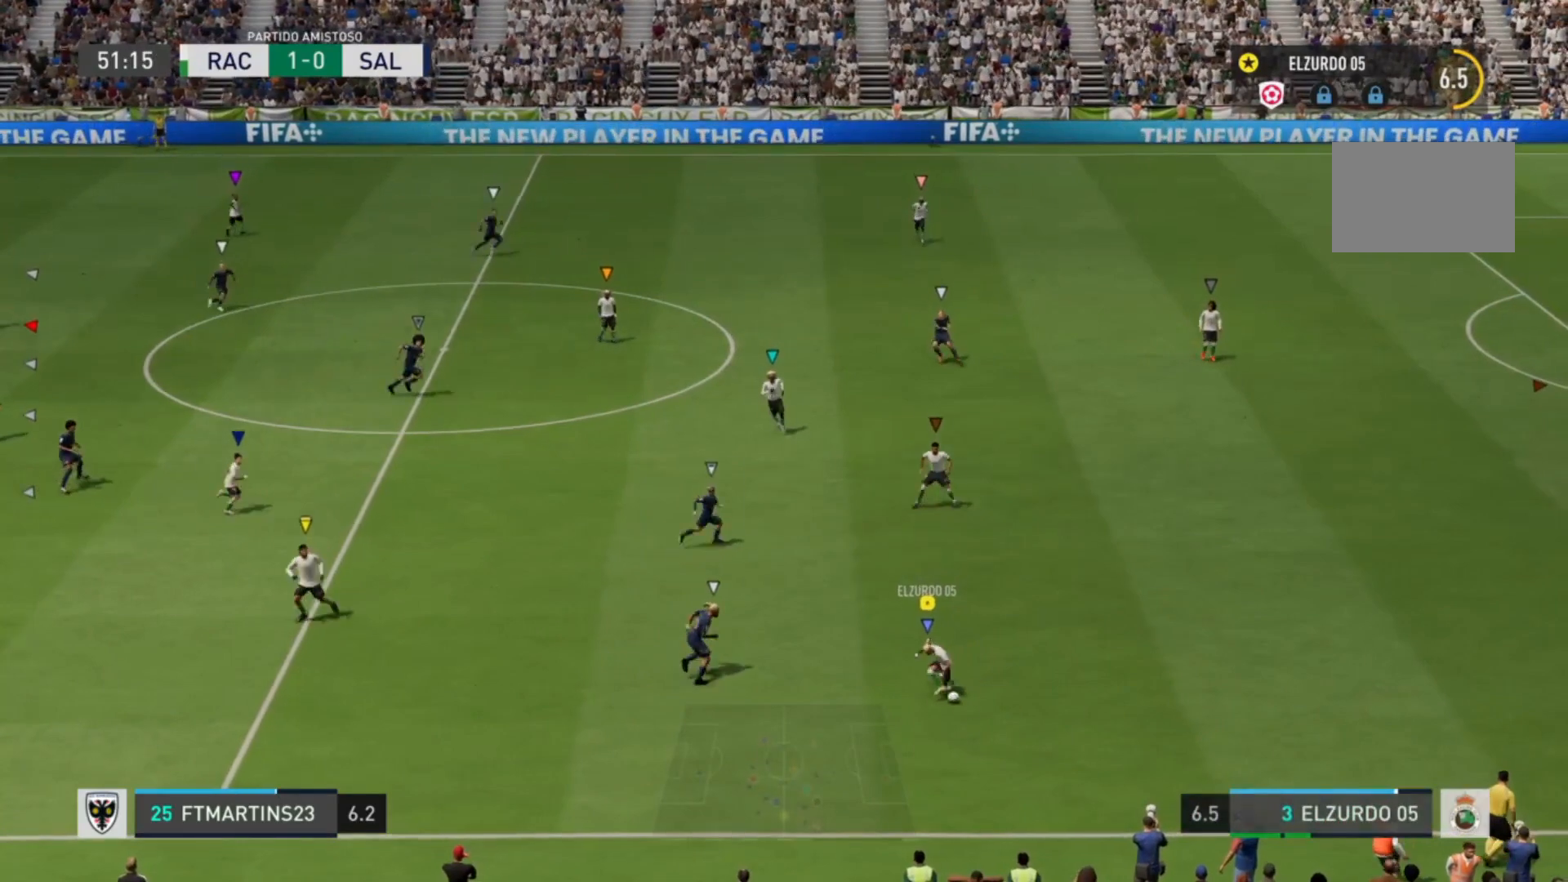
{"buttons": [], "left_stick": "up-right", "right_stick": "center", "events": [[40, "R2", "up"], [240, "left_stick", "right"], [520, "left_stick", "up-right"]]}
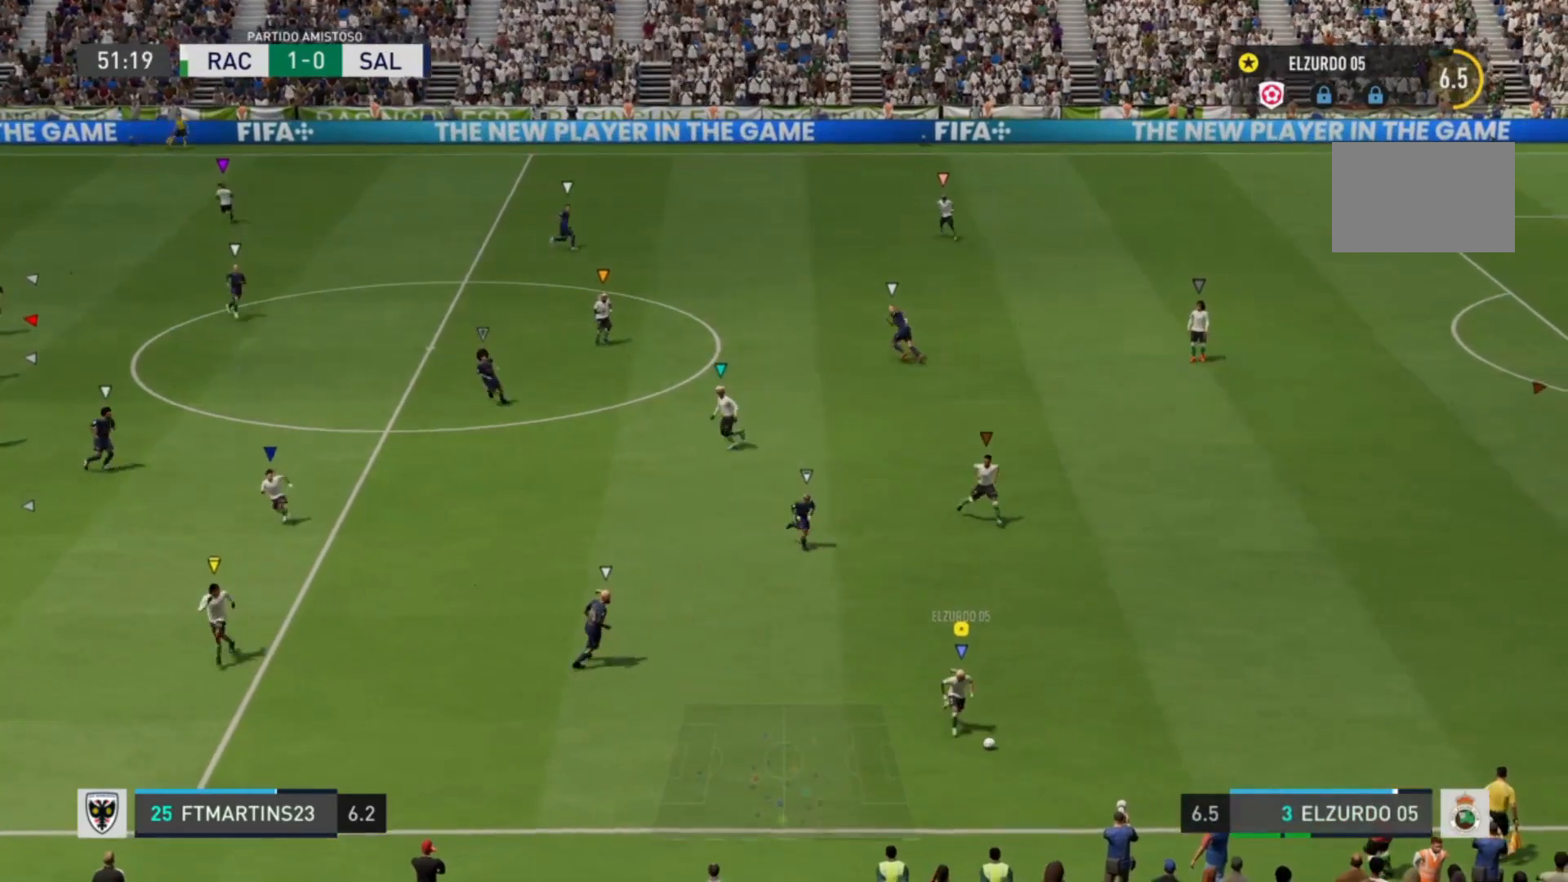
{"buttons": [], "left_stick": "up", "right_stick": "center", "events": [[320, "left_stick", "up"]]}
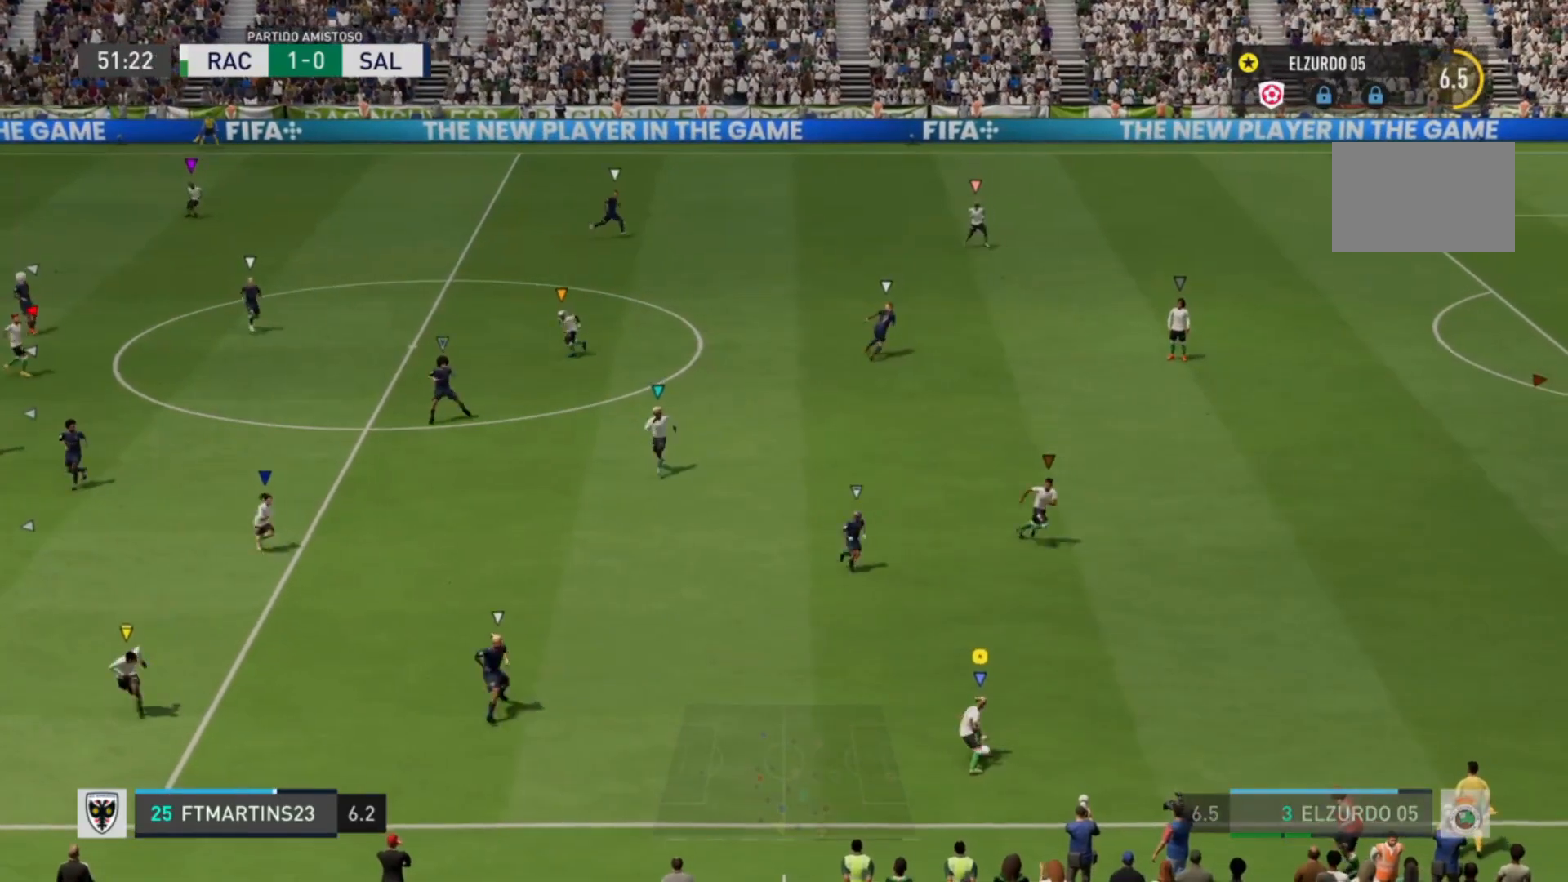
{"buttons": ["CROSS"], "left_stick": "up-left", "right_stick": "center", "events": [[40, "left_stick", "left"], [400, "left_stick", "up-left"], [520, "CROSS", "down"]]}
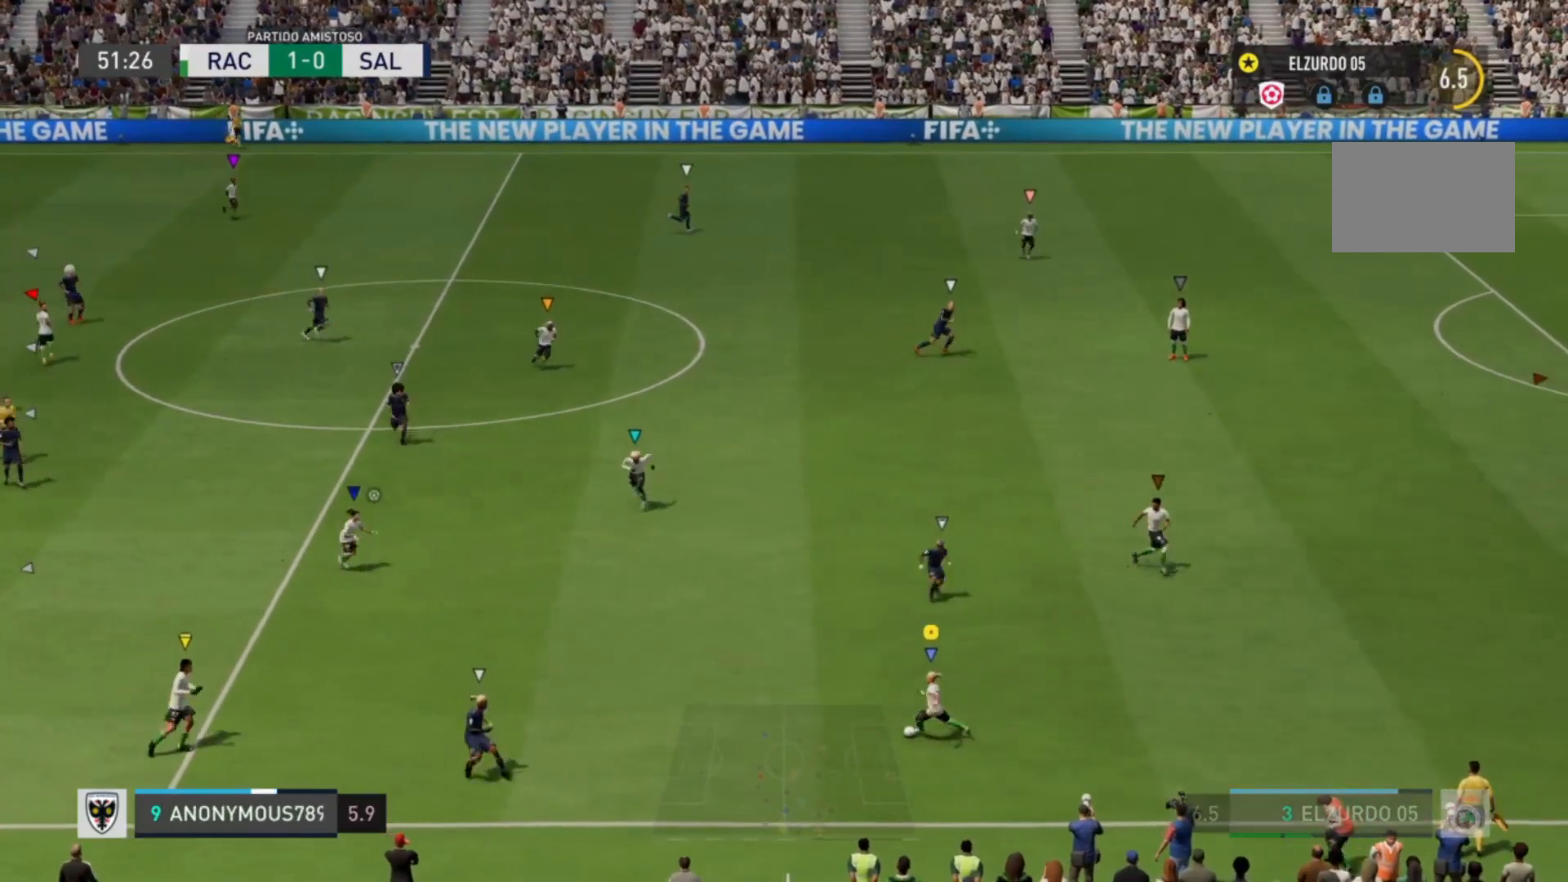
{"buttons": [], "left_stick": "up-left", "right_stick": "center", "events": [[120, "CROSS", "up"]]}
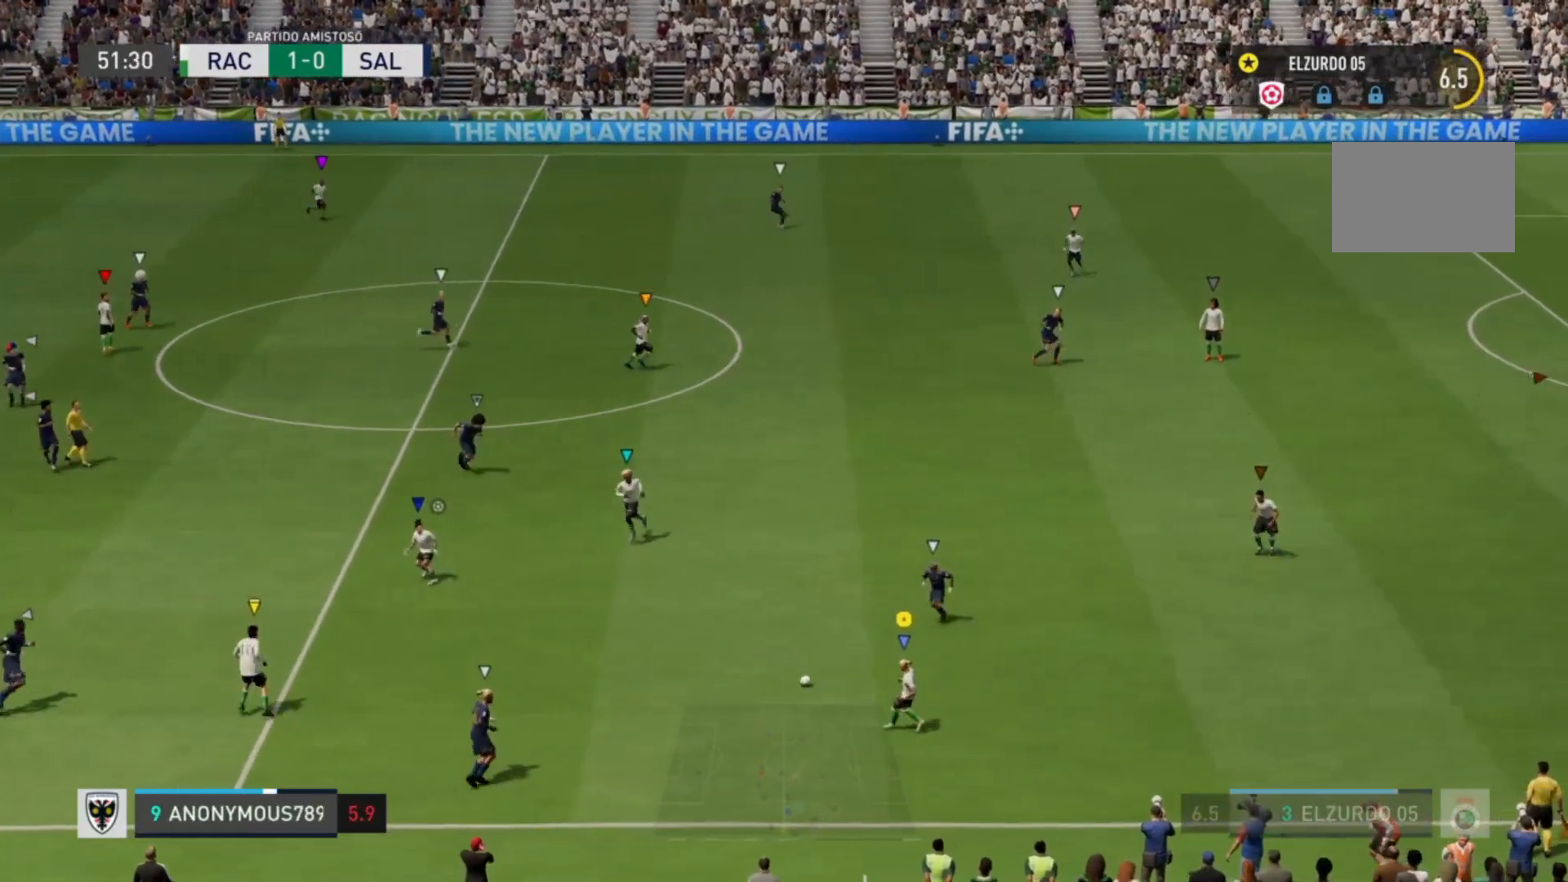
{"buttons": [], "left_stick": "down-left", "right_stick": "center", "events": [[240, "left_stick", "center"], [480, "left_stick", "down-left"]]}
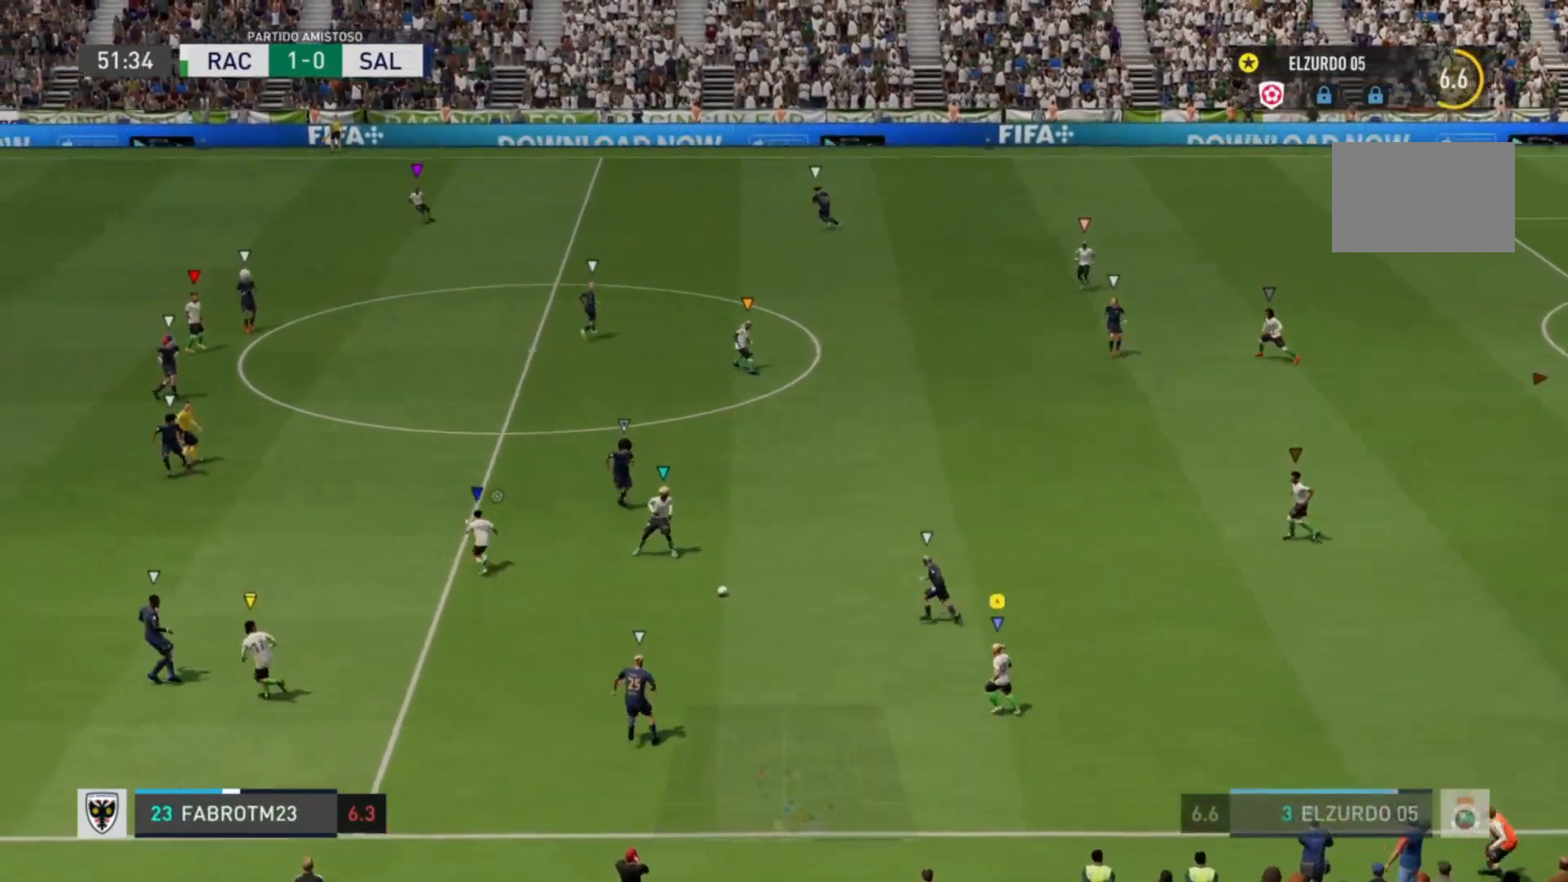
{"buttons": ["R2"], "left_stick": "down-left", "right_stick": "center", "events": [[320, "R2", "down"]]}
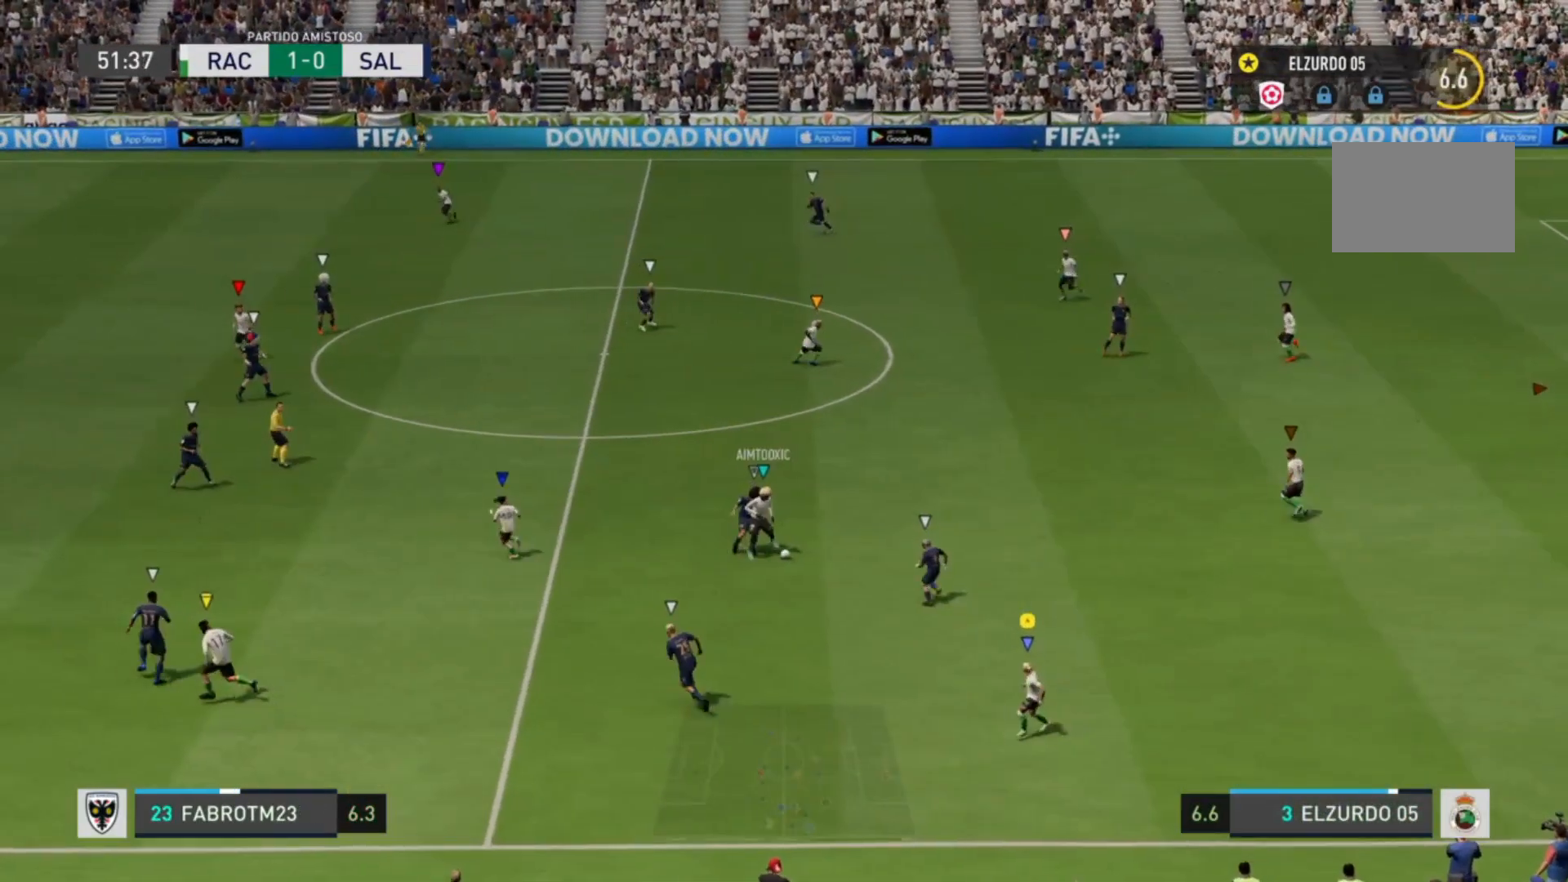
{"buttons": [], "left_stick": "up", "right_stick": "center", "events": [[320, "left_stick", "up-left"], [400, "left_stick", "up"], [440, "R2", "up"]]}
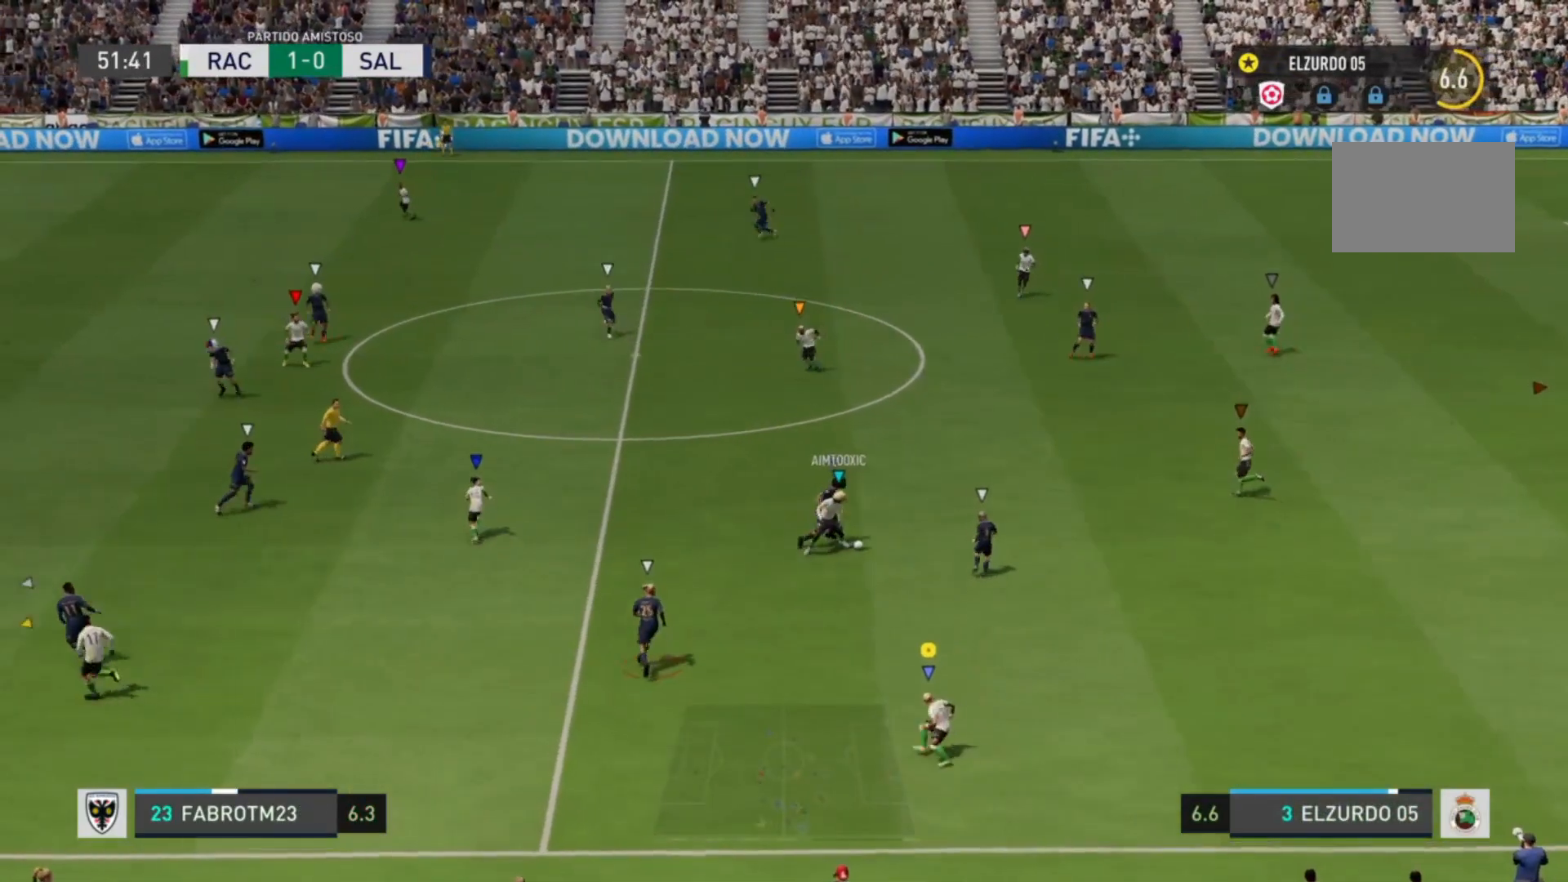
{"buttons": [], "left_stick": "up", "right_stick": "center", "events": []}
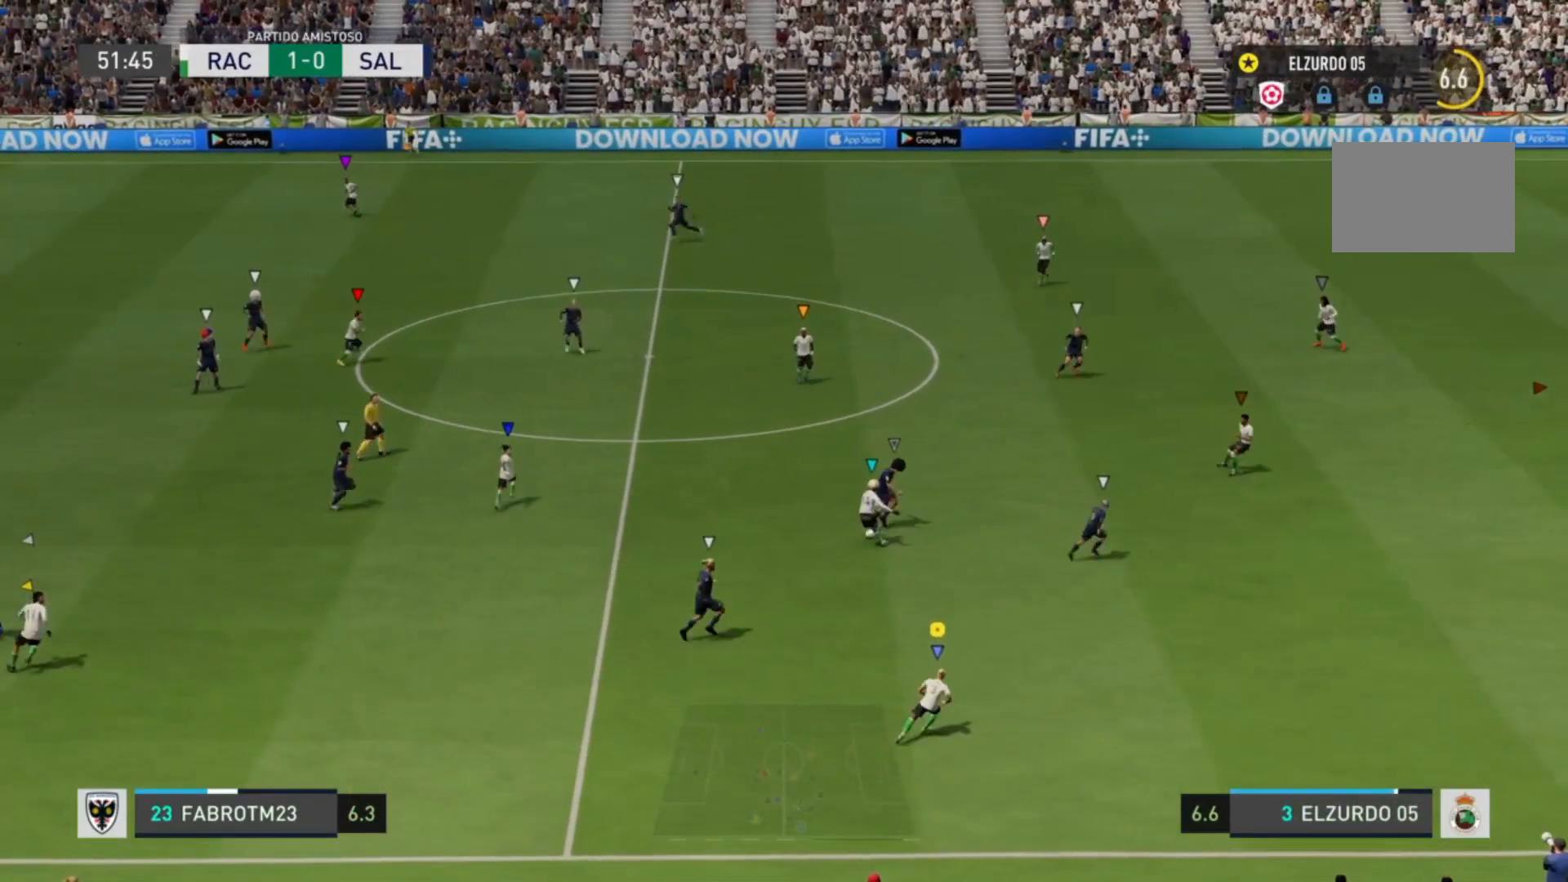
{"buttons": [], "left_stick": "up", "right_stick": "center", "events": []}
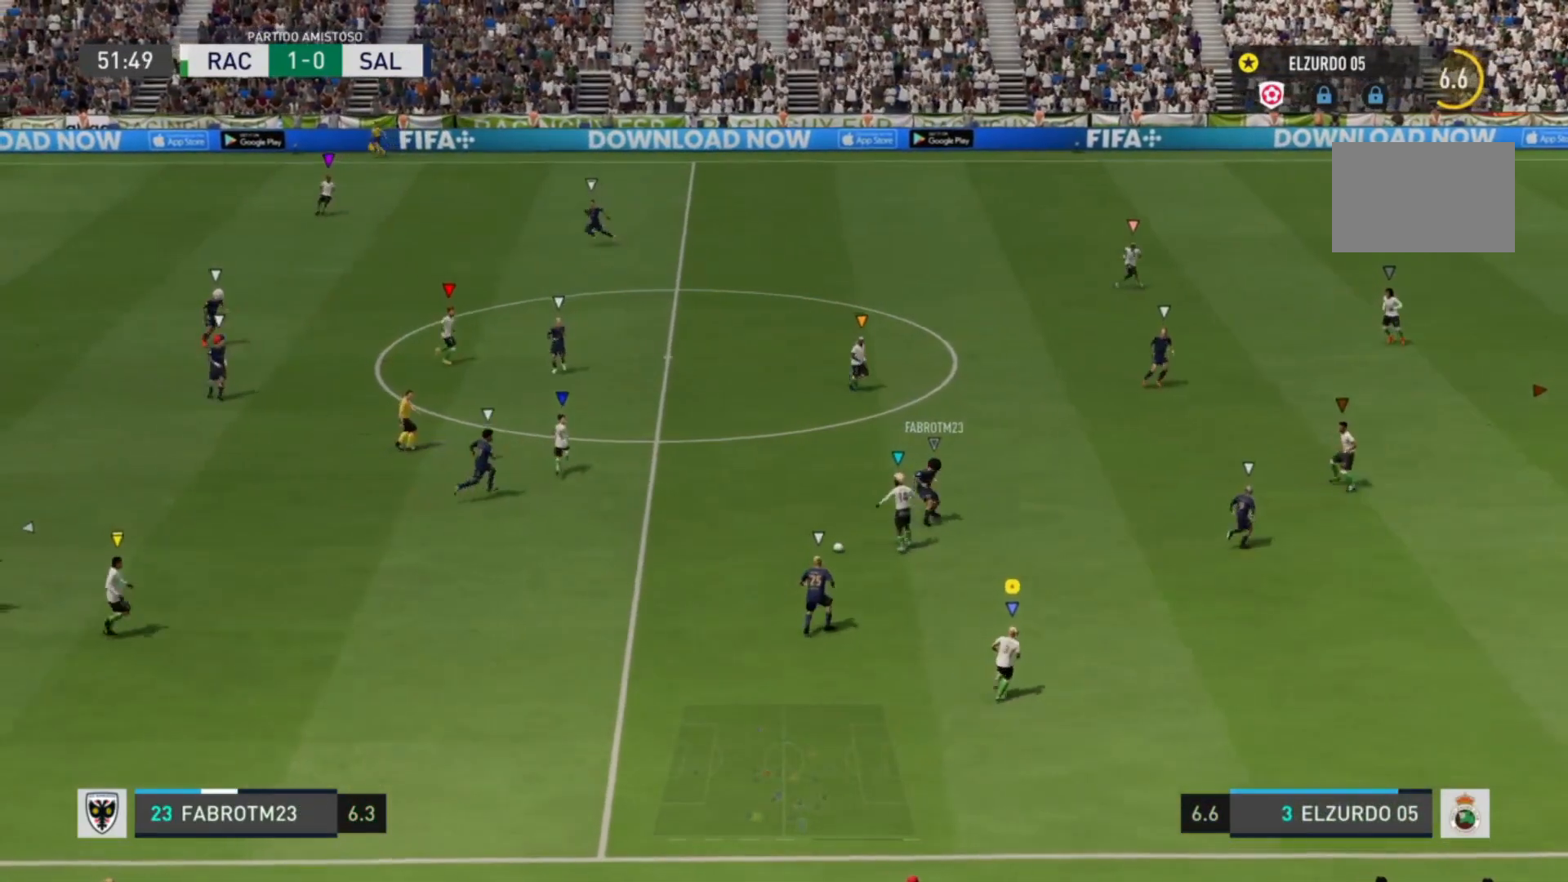
{"buttons": ["R2"], "left_stick": "up", "right_stick": "center", "events": [[160, "R2", "down"]]}
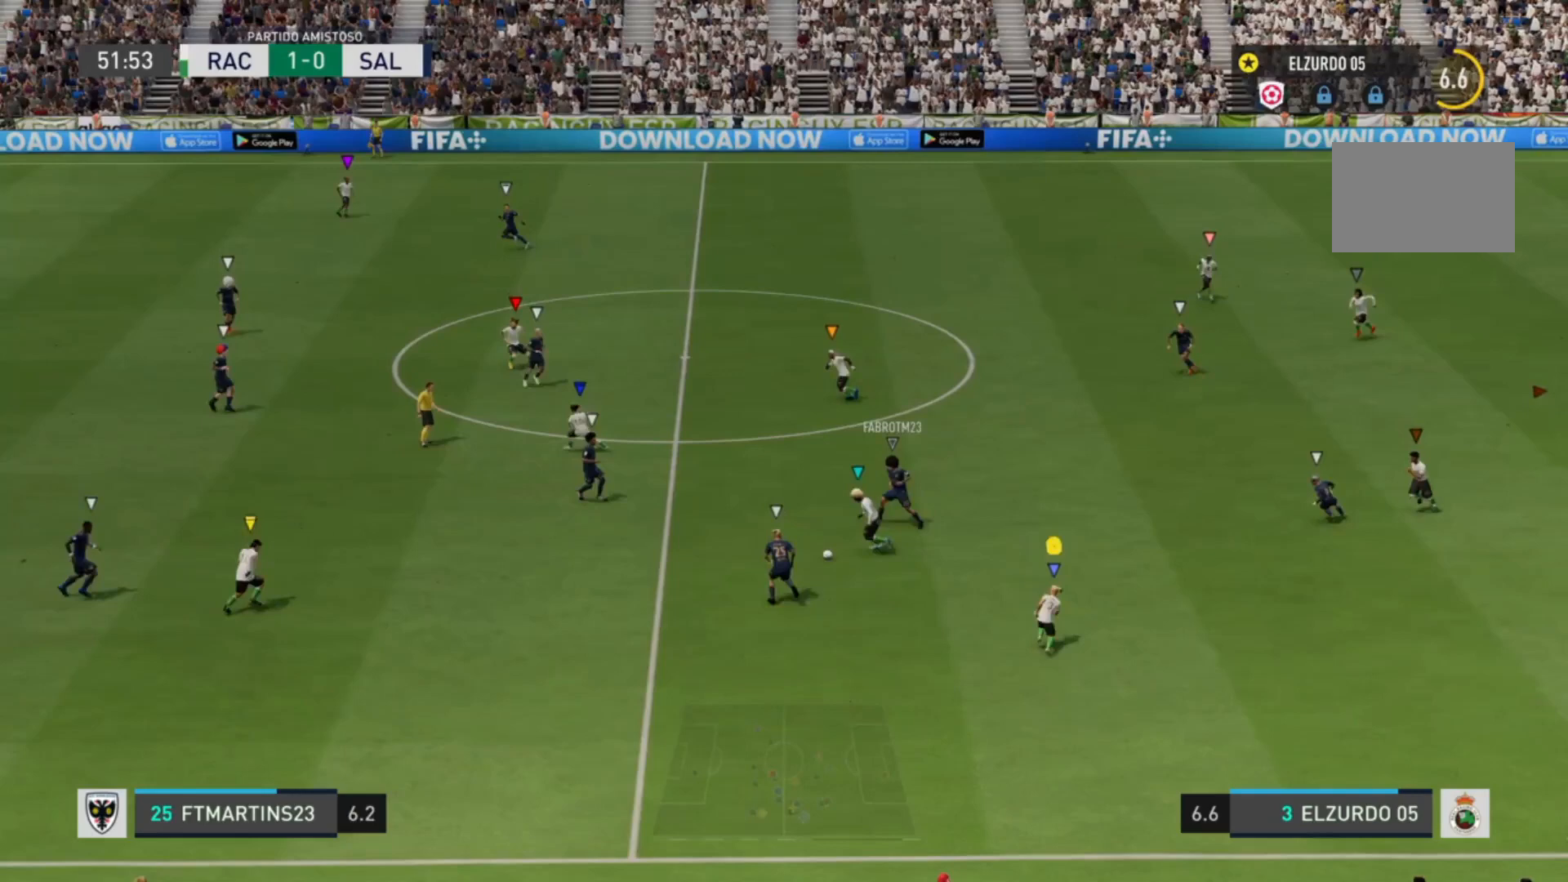
{"buttons": [], "left_stick": "up-left", "right_stick": "center", "events": [[40, "R2", "up"], [40, "left_stick", "up-left"]]}
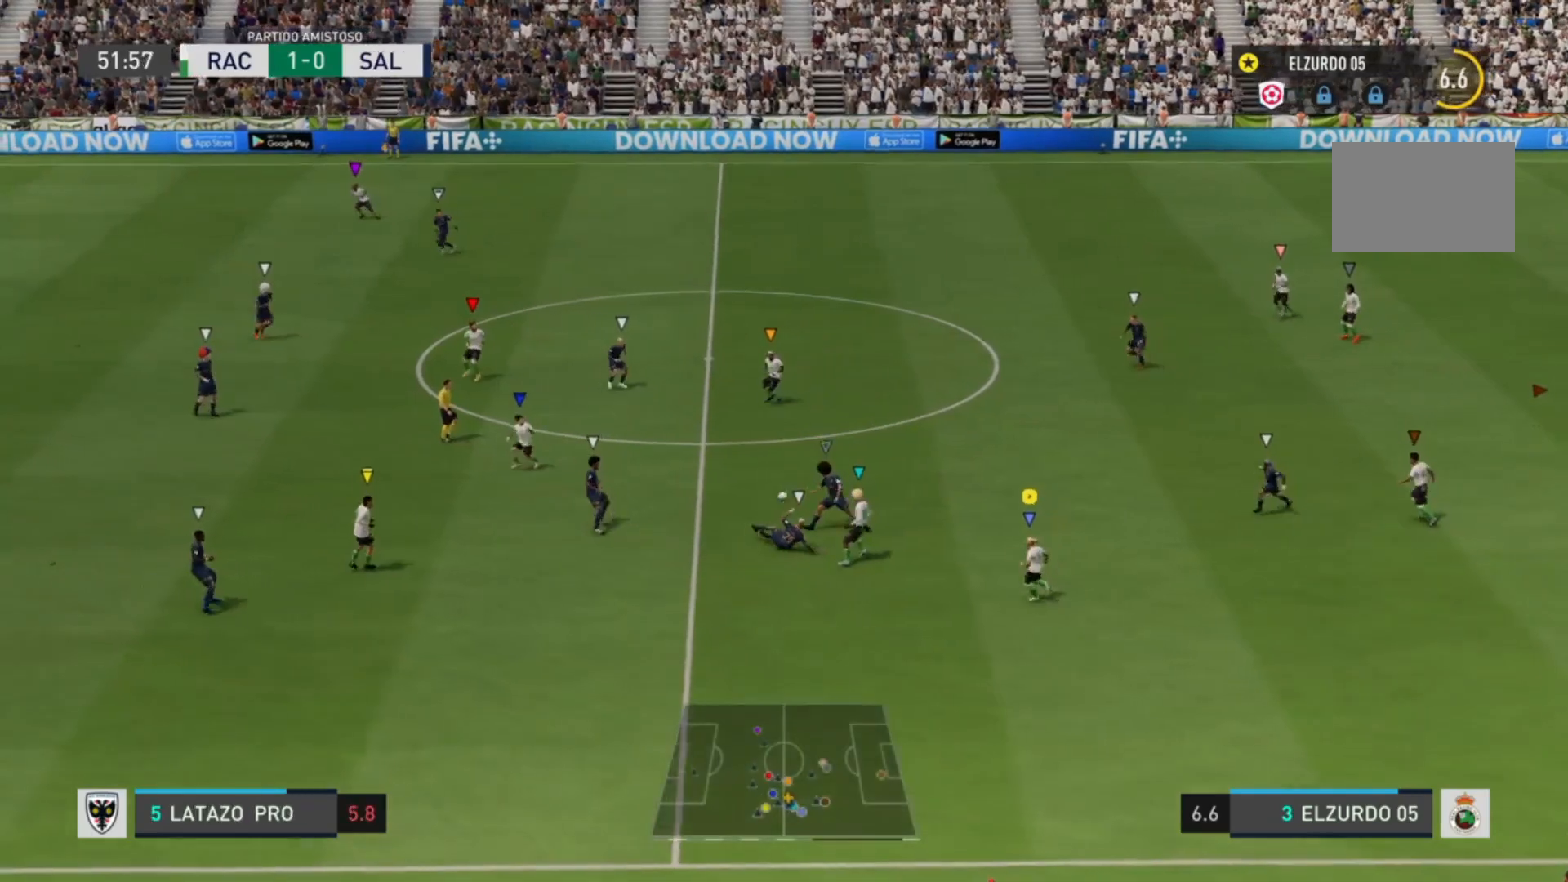
{"buttons": ["R2"], "left_stick": "down-left", "right_stick": "center", "events": [[120, "left_stick", "down-left"], [480, "R2", "down"]]}
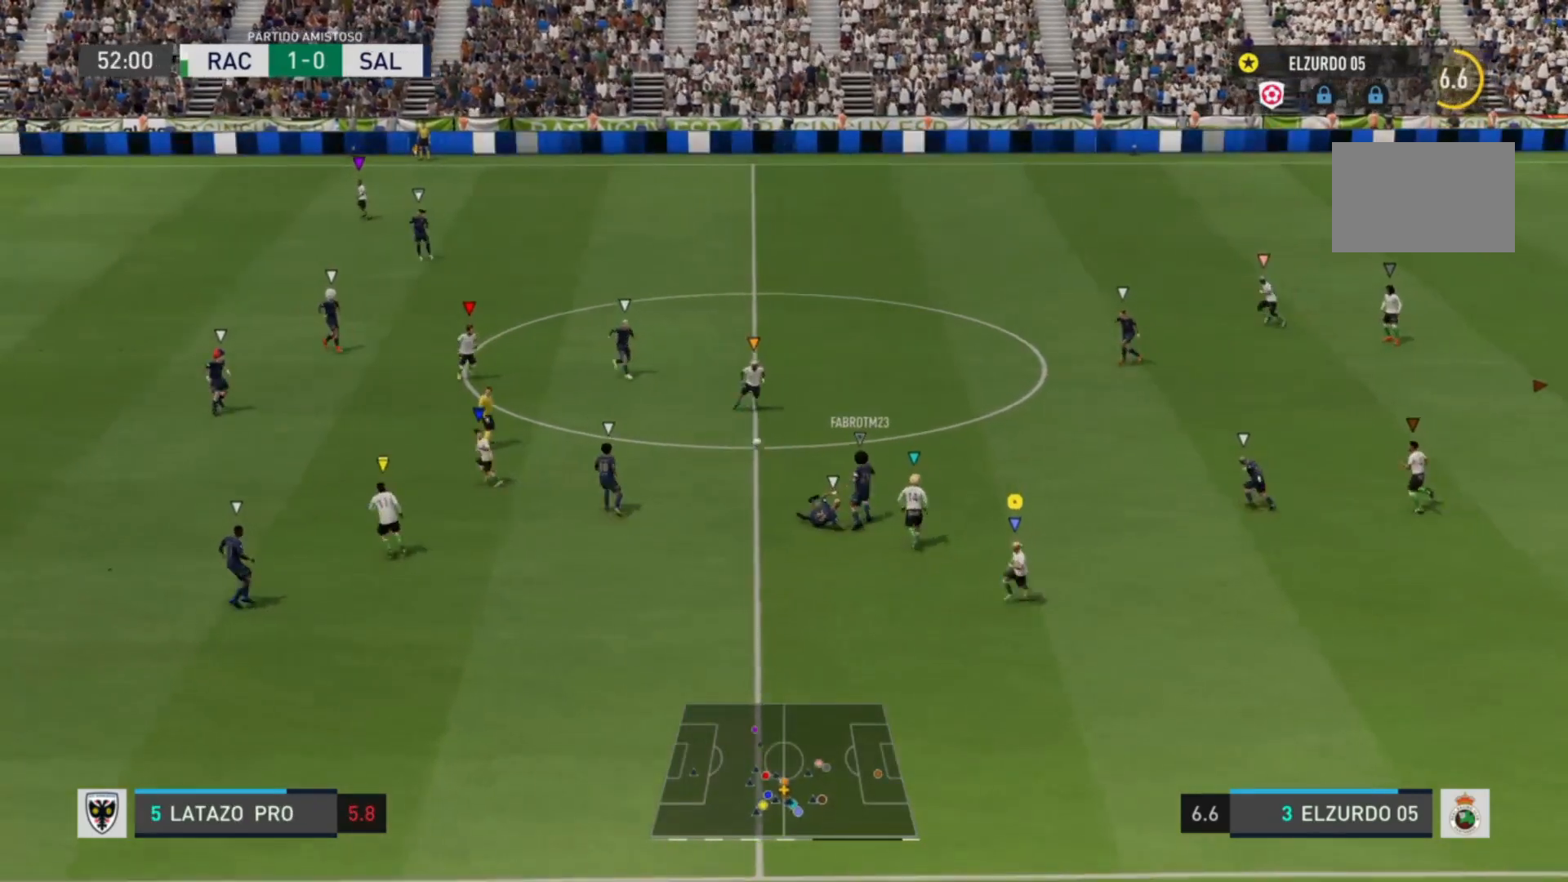
{"buttons": ["R2"], "left_stick": "down-left", "right_stick": "center", "events": []}
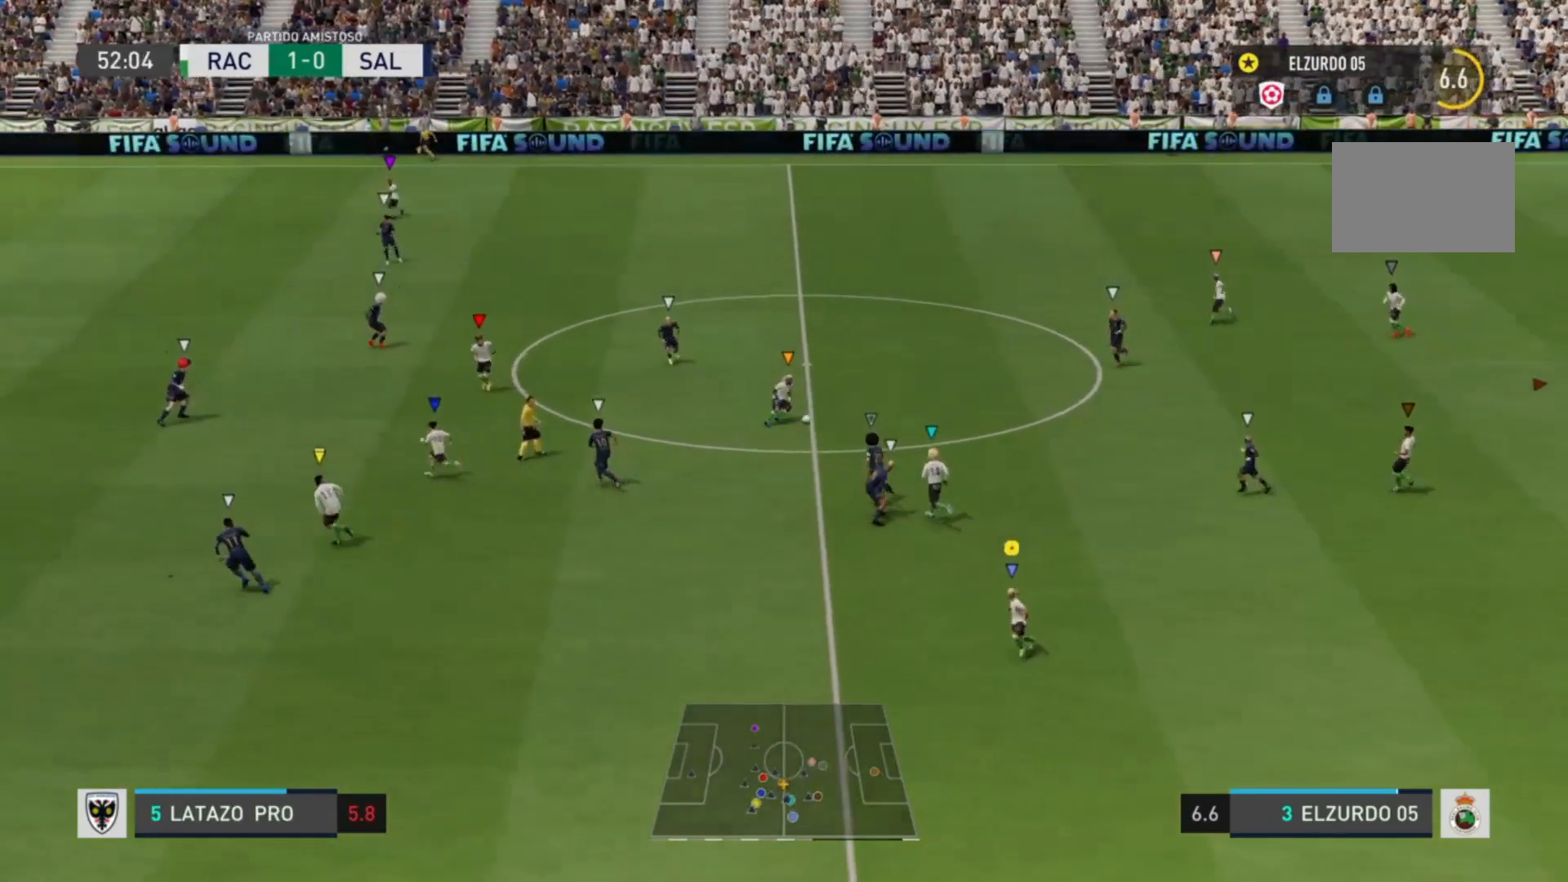
{"buttons": [], "left_stick": "center", "right_stick": "center", "events": [[120, "R2", "up"], [200, "left_stick", "center"]]}
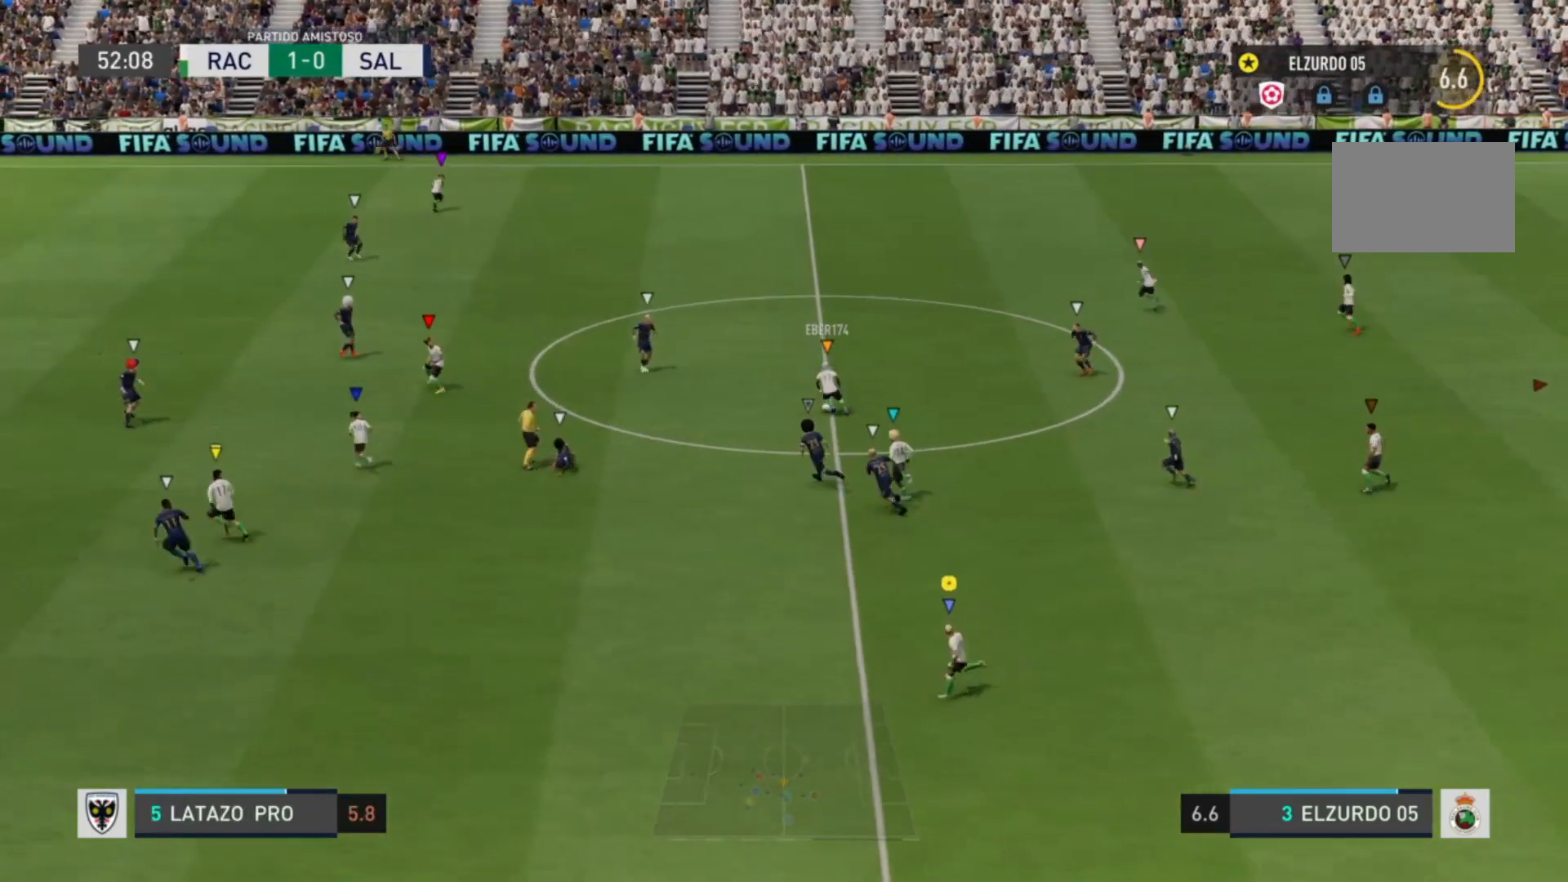
{"buttons": [], "left_stick": "up", "right_stick": "center", "events": [[120, "left_stick", "up-right"], [440, "left_stick", "up"]]}